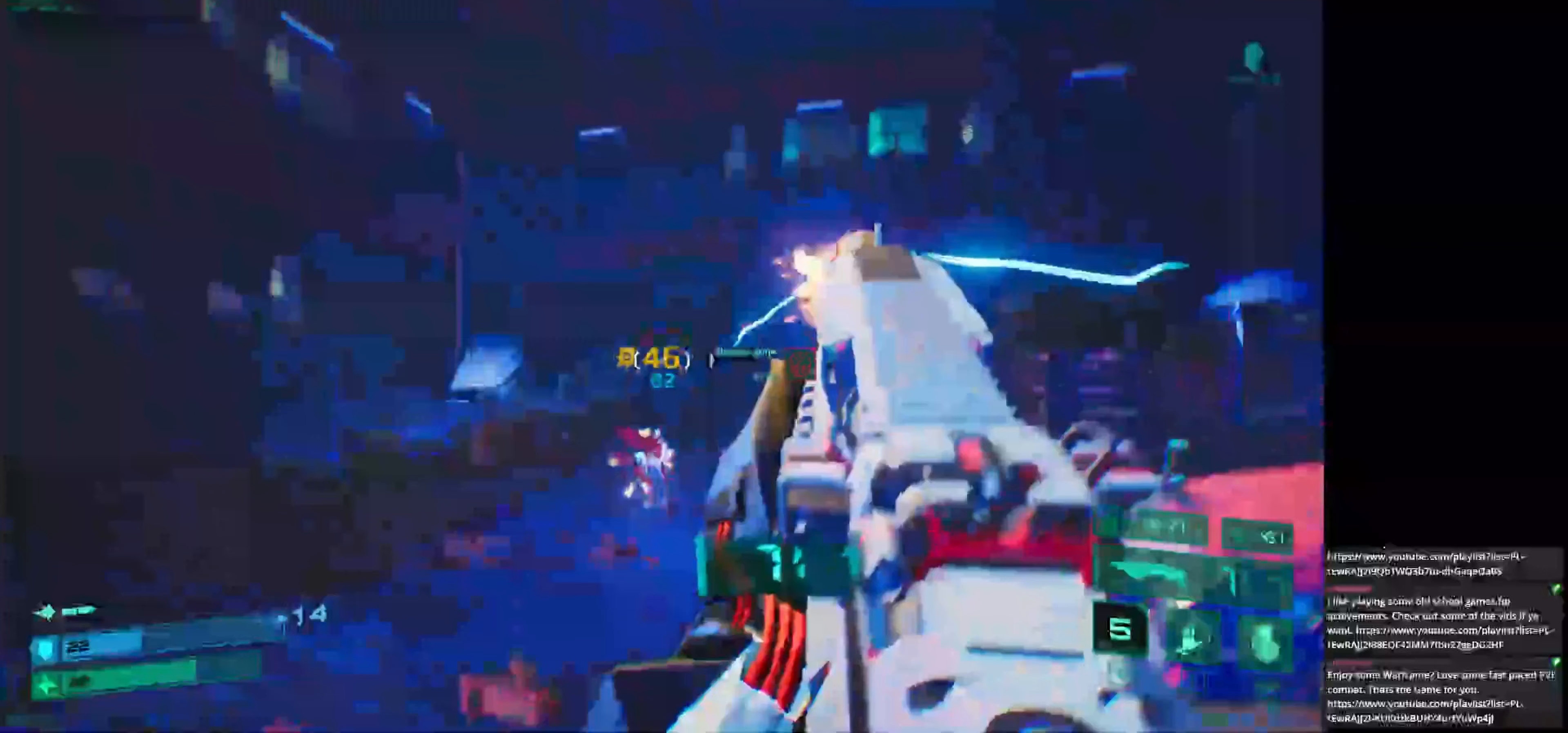
Gameplay with keyboard and mouse; each line is a JSON object with the keys and mouse buttons held at the frame after it. "events" lists presses ("down") and releases ("up") of "1", "2", "3", "4", "5", "a", "alt", "c", "caps_lock", "ctrl", "d", "e", "f", "g", "q", "r", "s", "shift", "space", "t", "tab", "v", "w", "x", "z", "mouse_left", "mouse_wheel" and "mouse_right" between this image and that frame as [ms after this image, input, new state], when the widget could be followed in between. "mouse_left", "mouse_wheel", "mouse_right" = the "left", "wheel", "right" buttons of the "mouse" list. No other keys are recorded. "wheel" means that the mouse wheel is clicked or scrolled. Not read: mouse_move.
{"keys": ["d"], "mouse": [], "events": []}
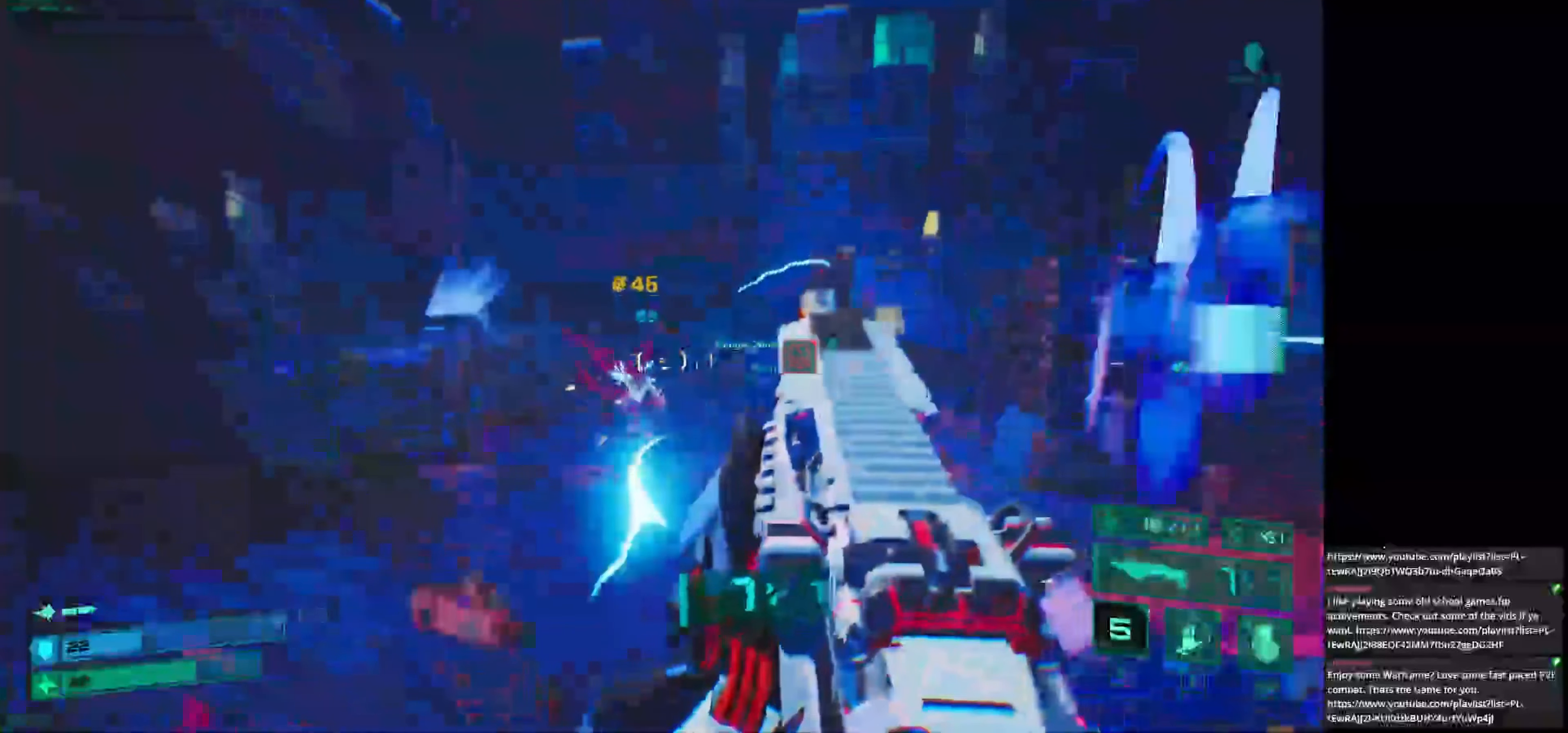
{"keys": ["d"], "mouse": [], "events": []}
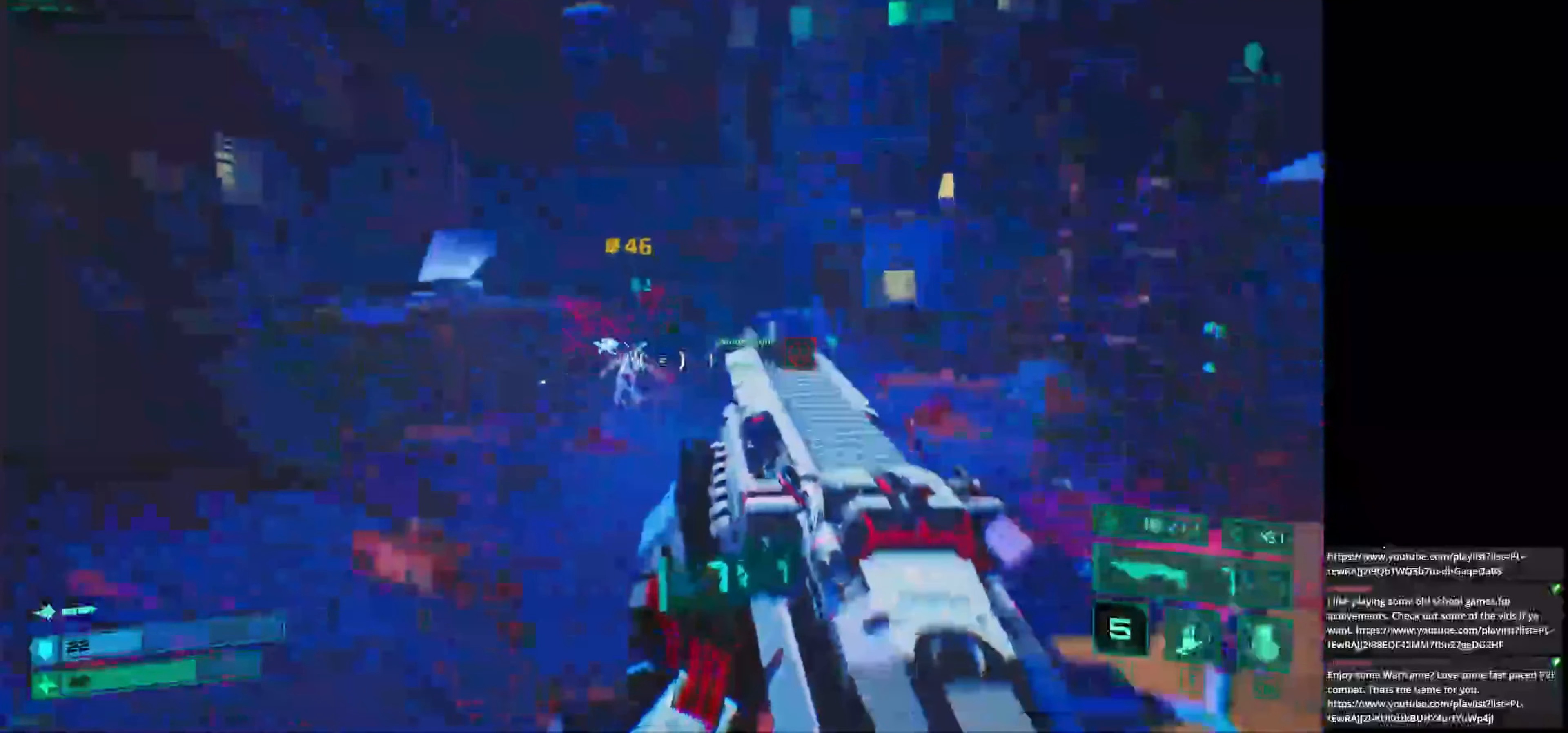
{"keys": ["d"], "mouse": [], "events": []}
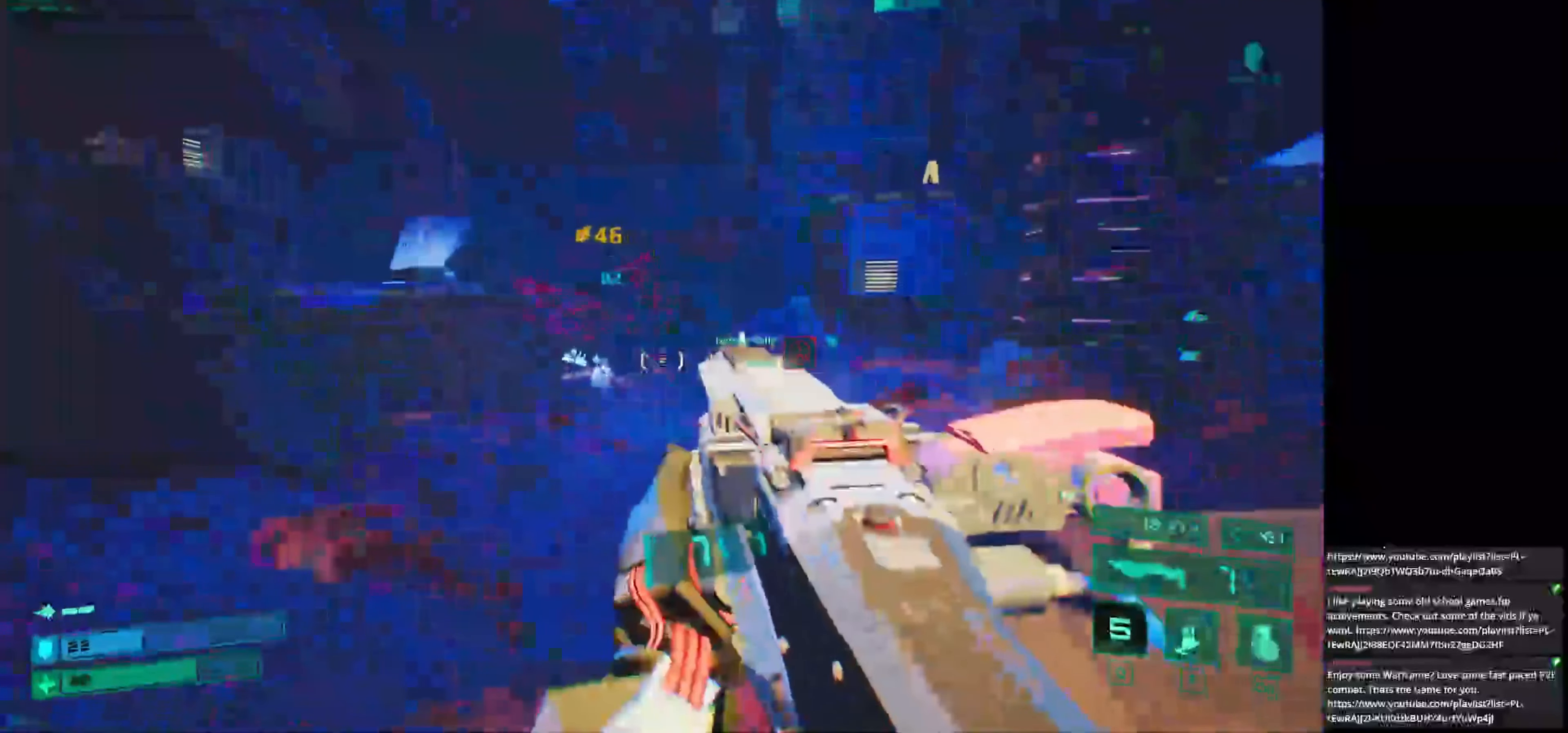
{"keys": ["d", "w"], "mouse": [], "events": [[42, "w", "down"]]}
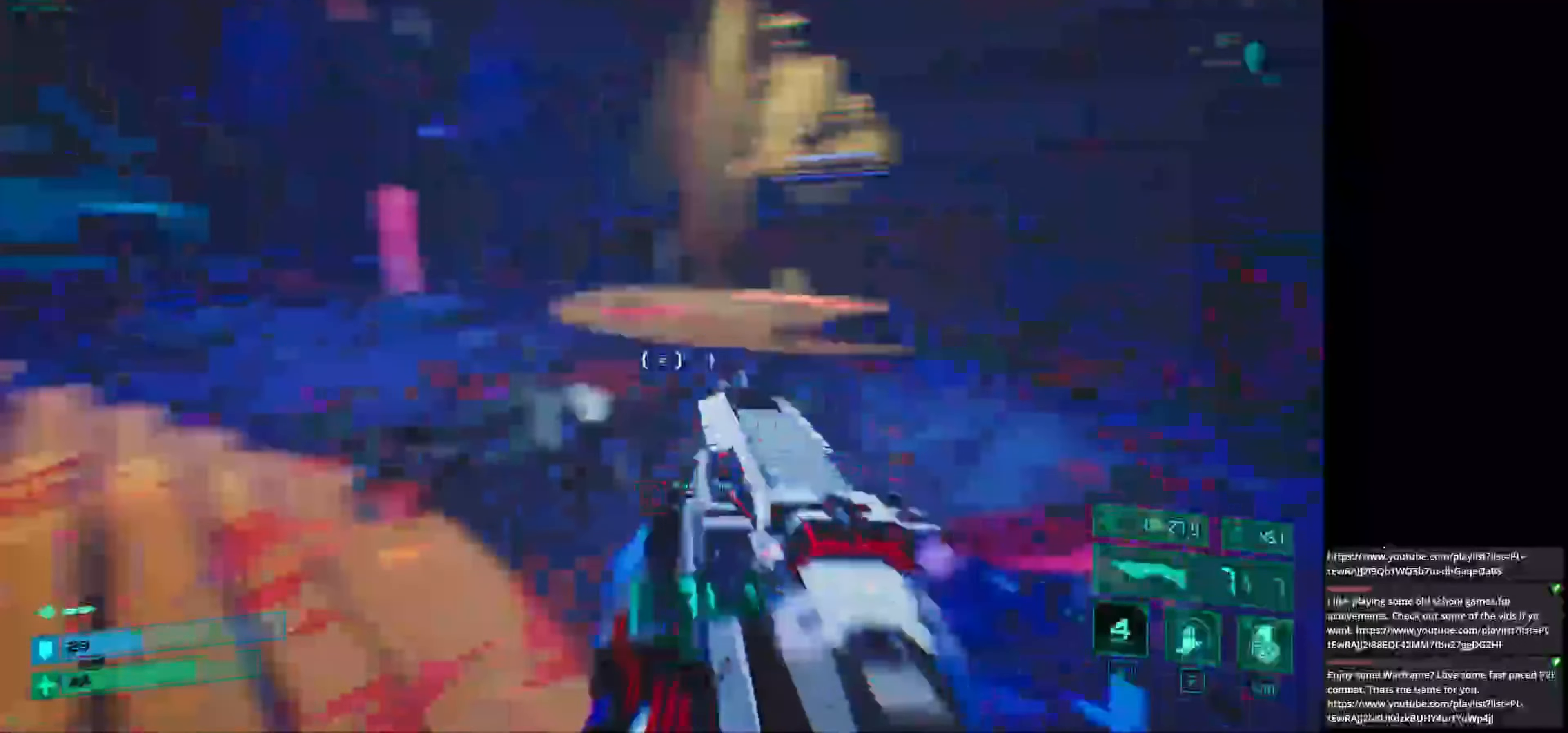
{"keys": ["w"], "mouse": [], "events": [[250, "d", "up"]]}
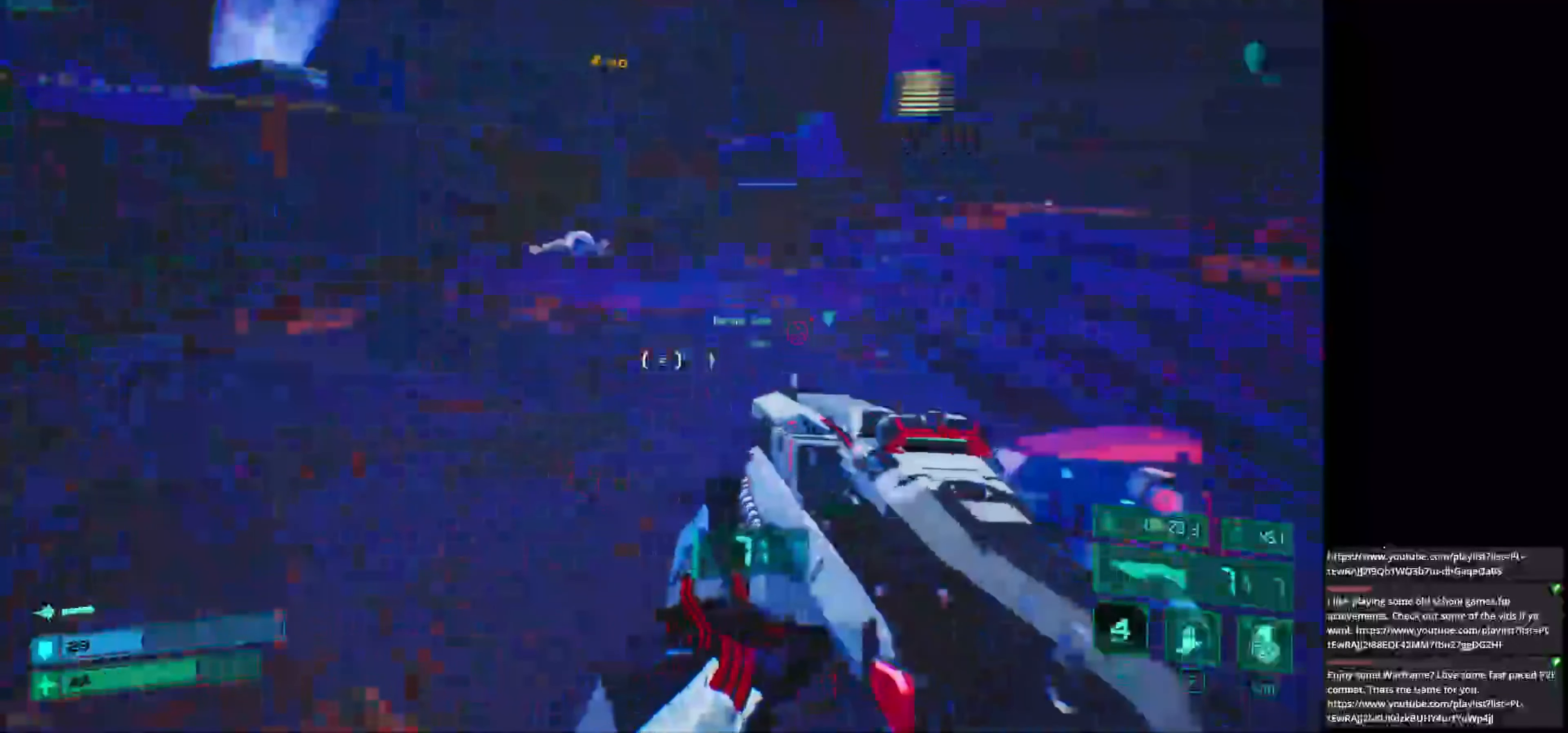
{"keys": ["w"], "mouse": [], "events": []}
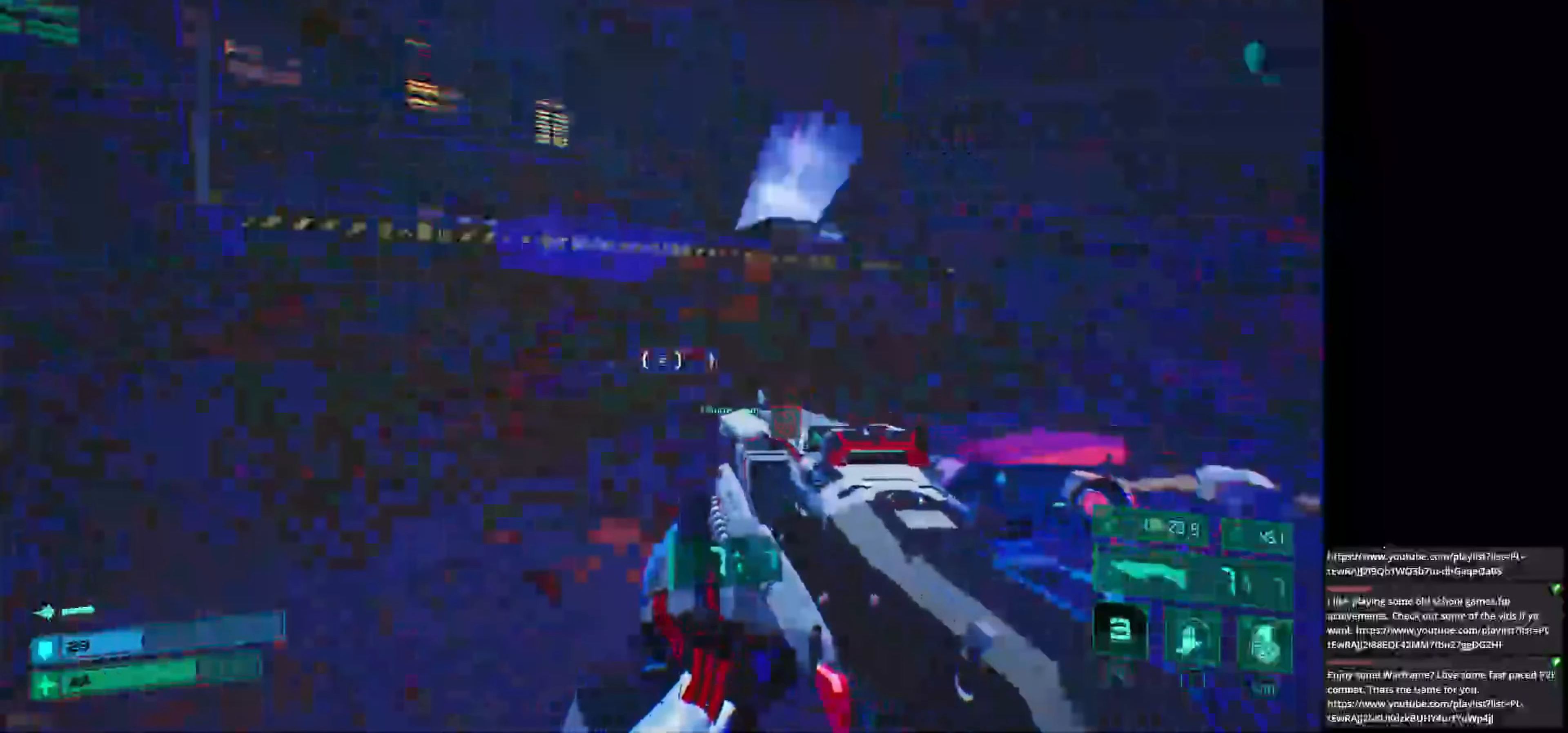
{"keys": ["w"], "mouse": [], "events": [[208, "a", "down"], [458, "a", "up"]]}
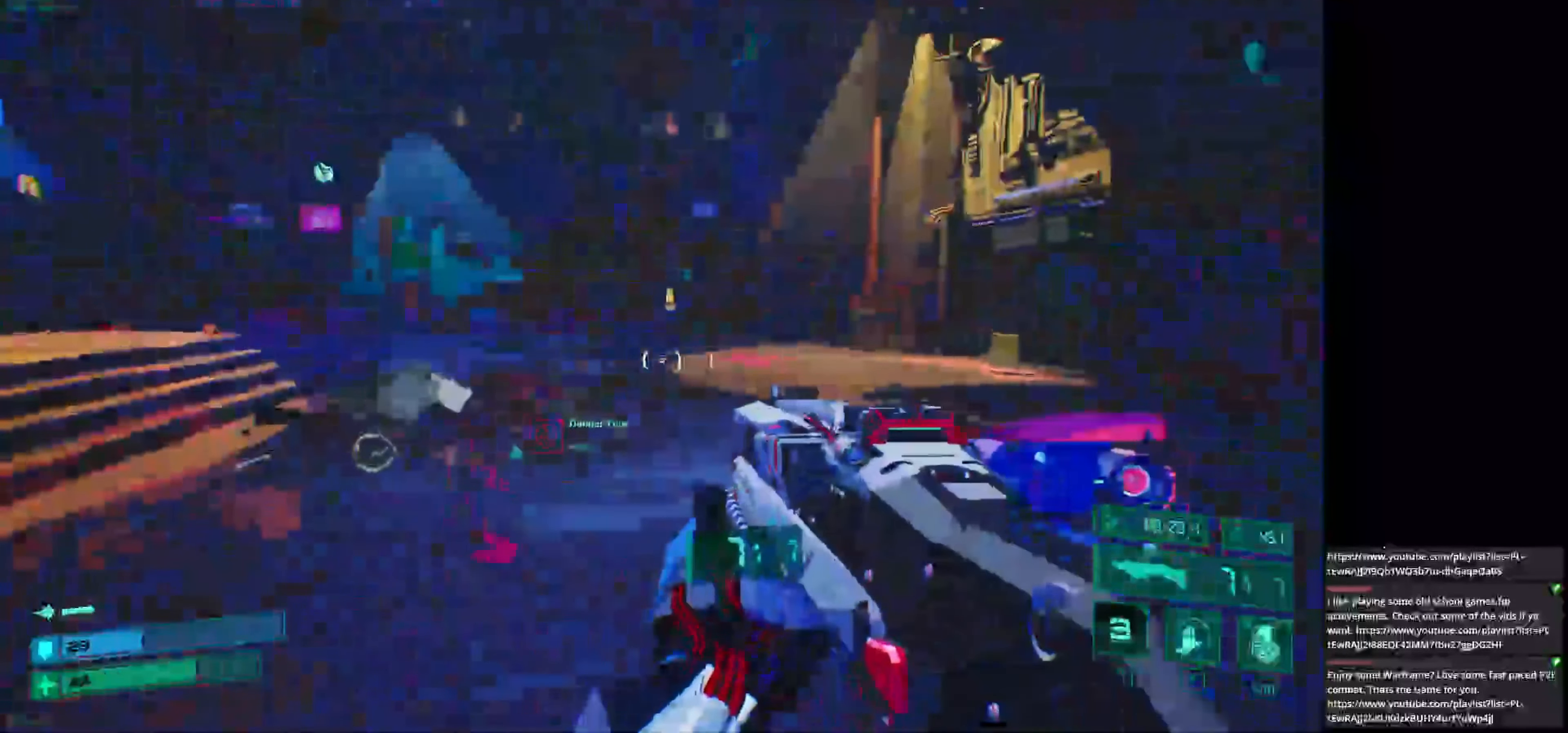
{"keys": ["w"], "mouse": [], "events": []}
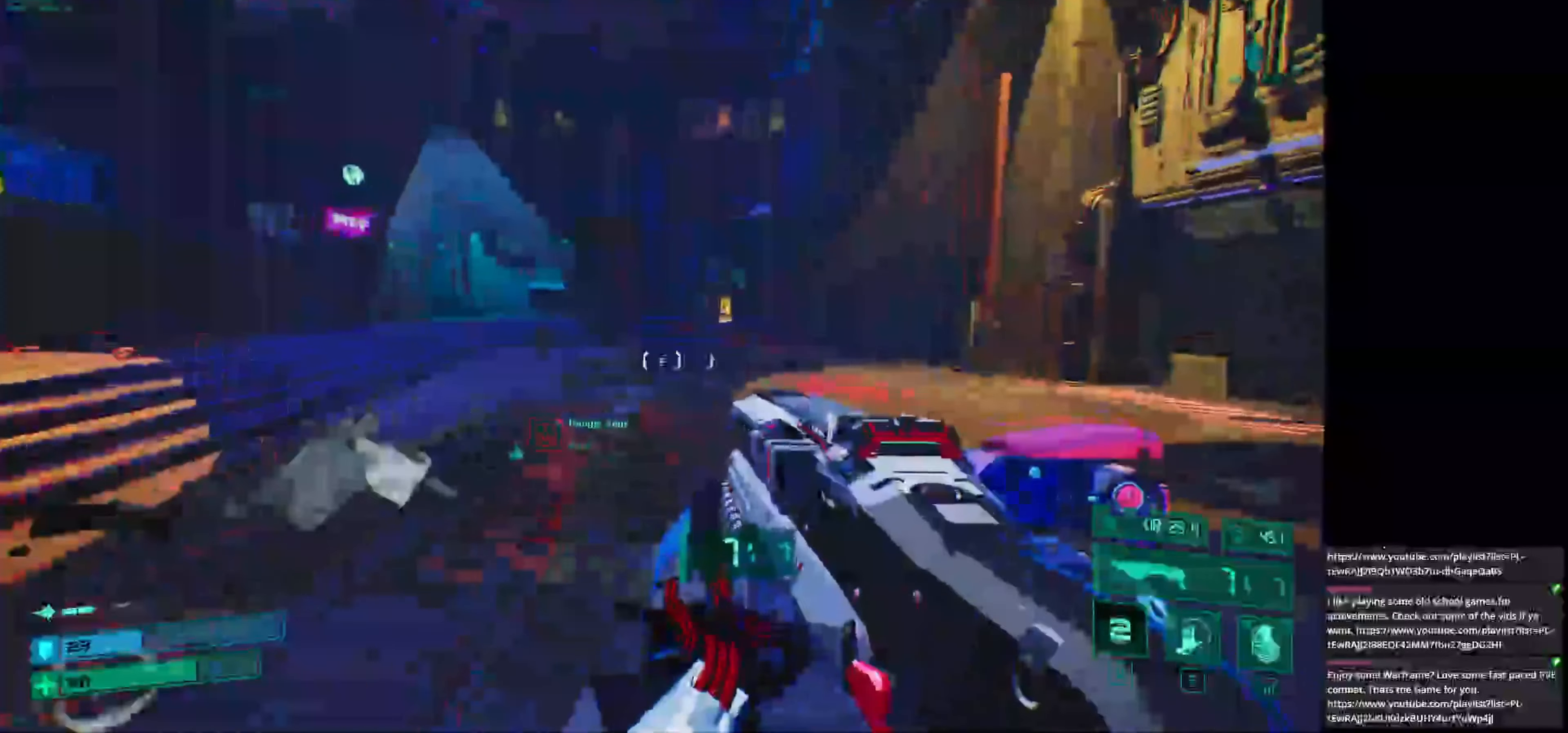
{"keys": ["d", "w"], "mouse": [], "events": [[500, "d", "down"]]}
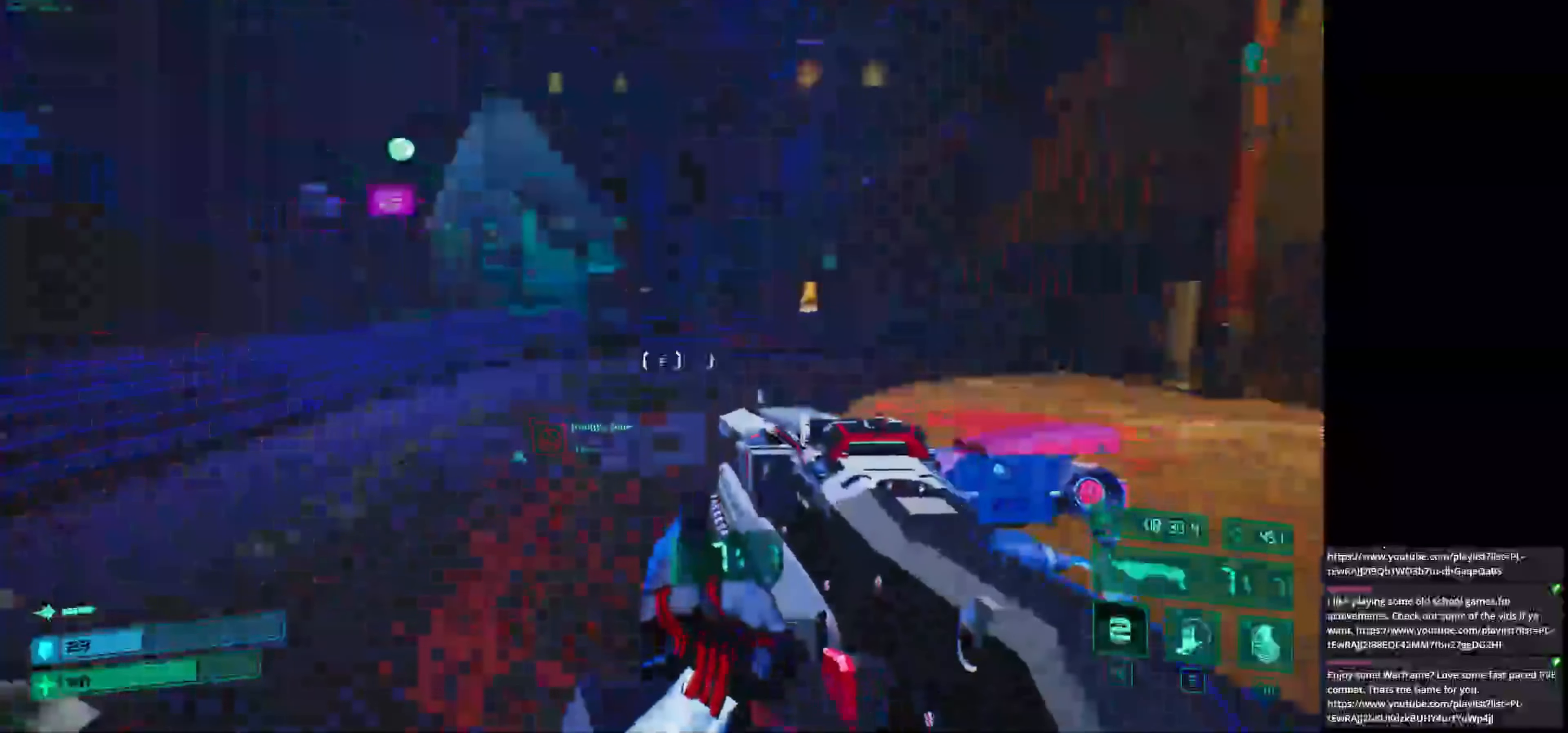
{"keys": ["w"], "mouse": [], "events": [[333, "d", "up"]]}
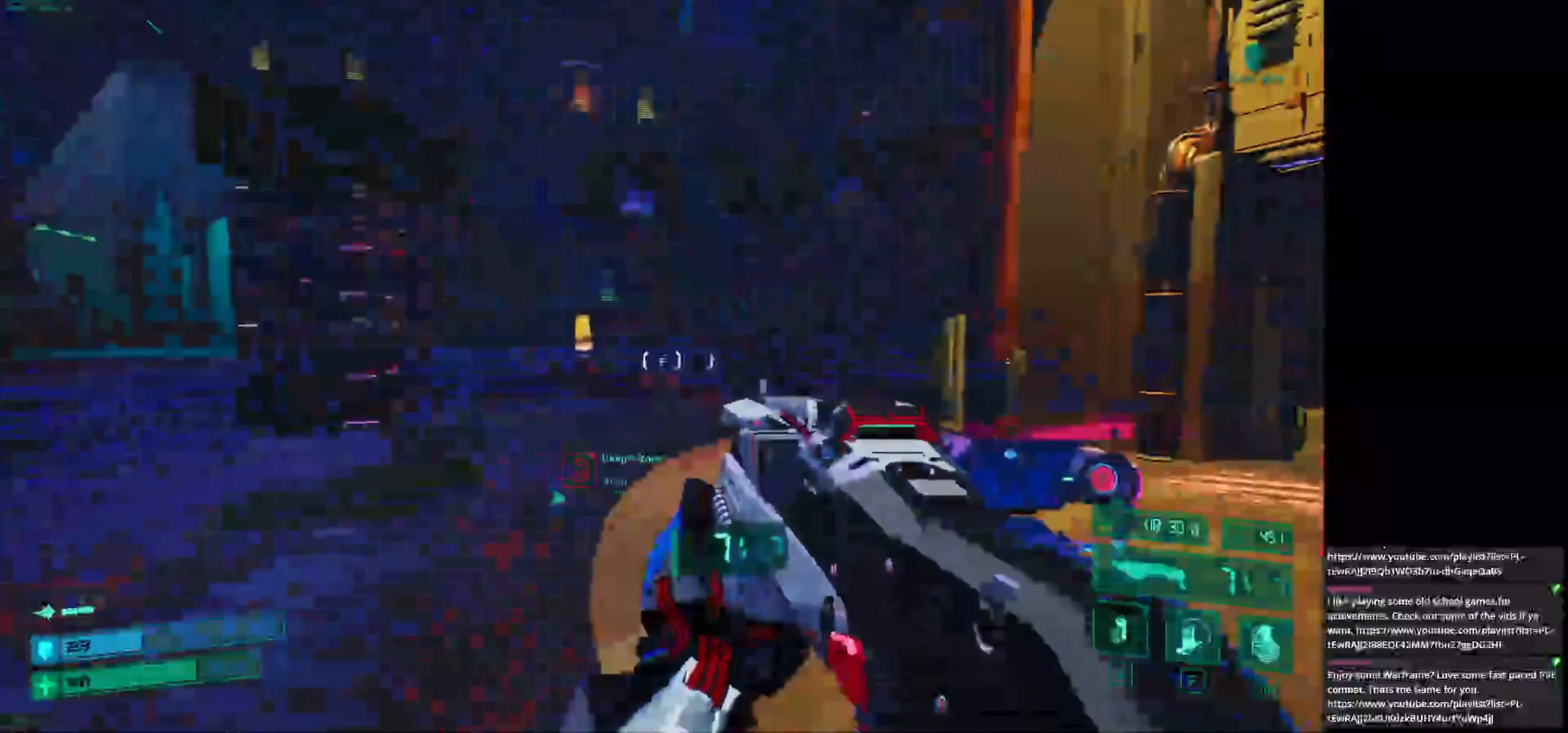
{"keys": ["shift", "w"], "mouse": [], "events": [[458, "shift", "down"]]}
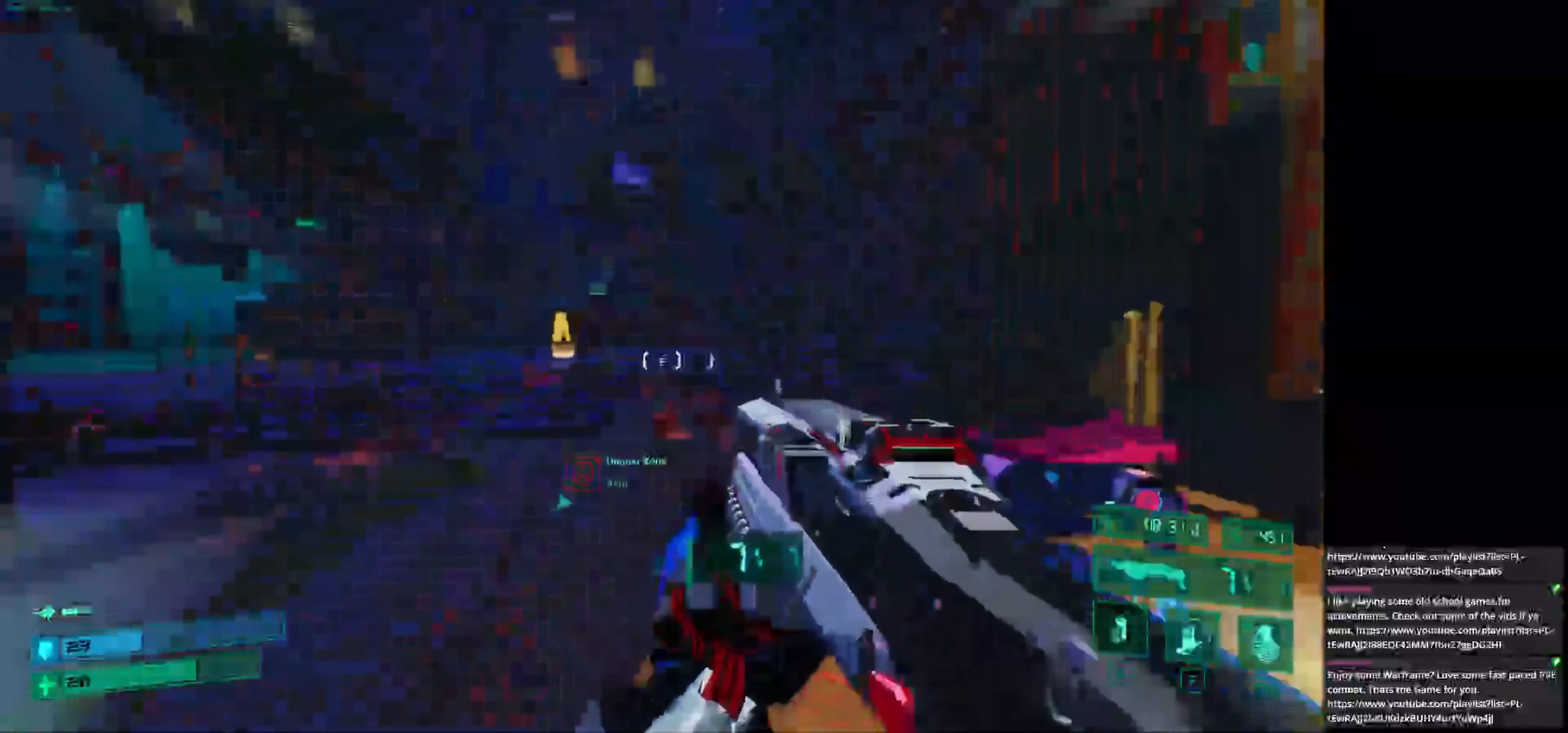
{"keys": ["w"], "mouse": [], "events": [[125, "shift", "up"]]}
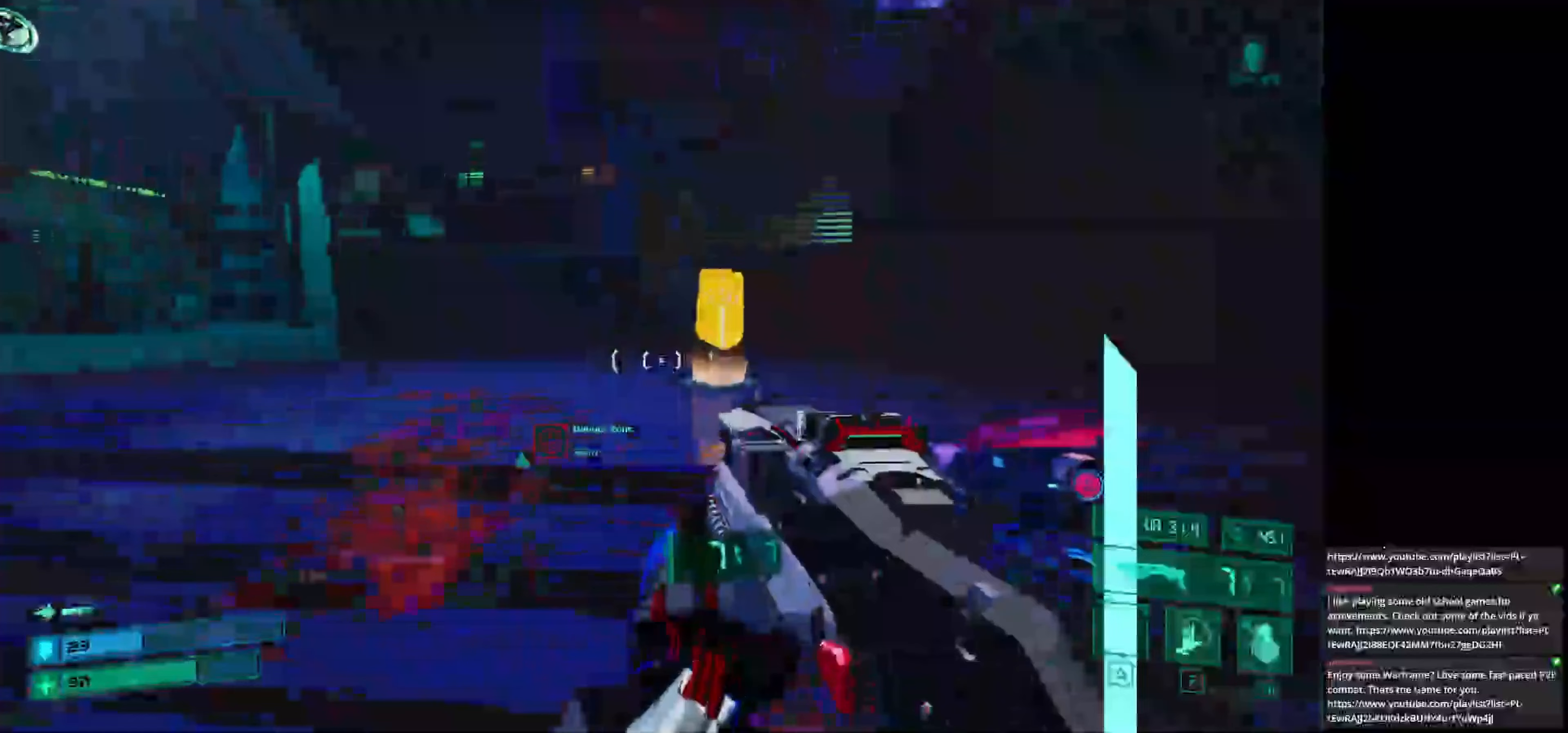
{"keys": ["d", "w"], "mouse": [], "events": [[83, "d", "down"]]}
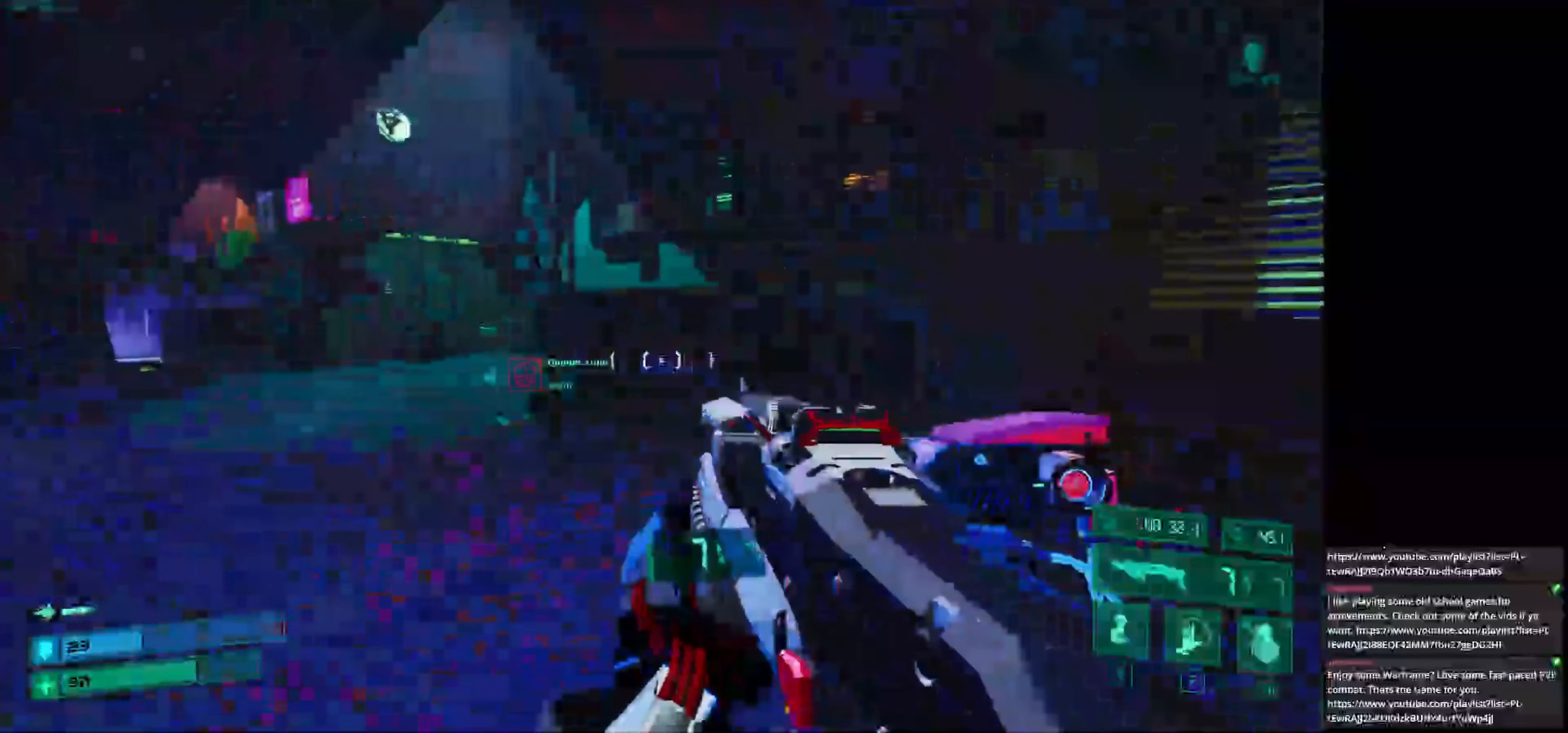
{"keys": ["w"], "mouse": [], "events": [[208, "d", "up"]]}
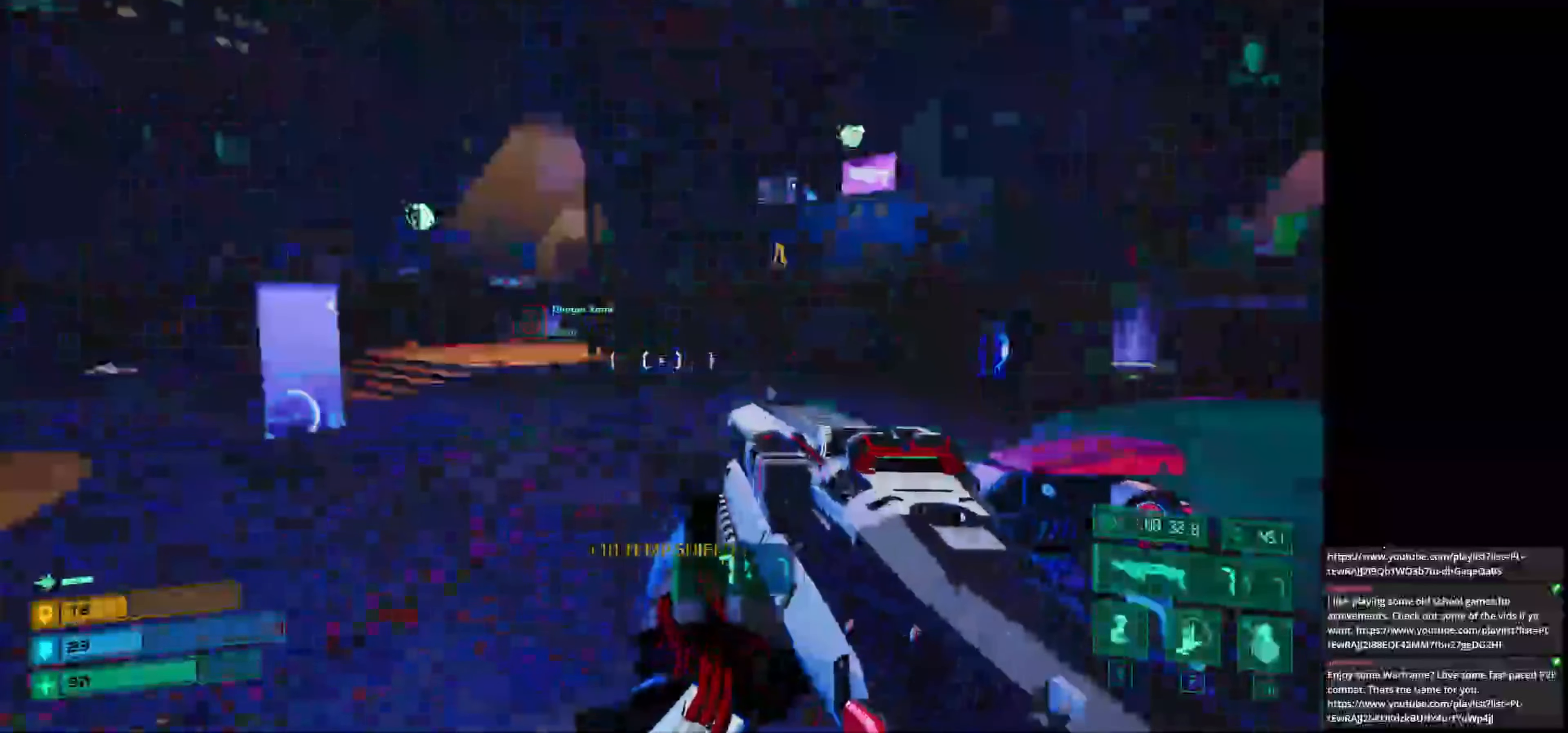
{"keys": ["w"], "mouse": [], "events": []}
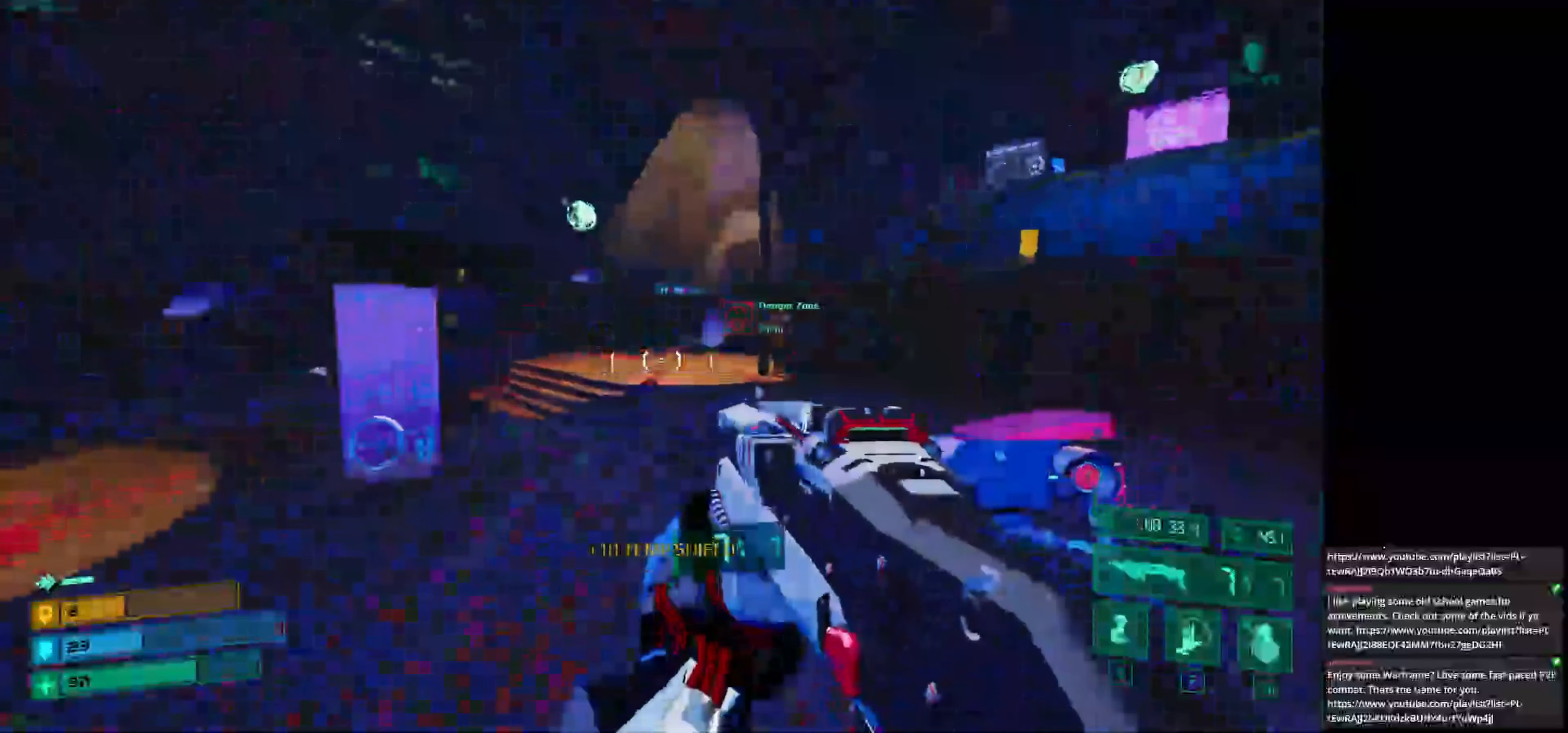
{"keys": ["w"], "mouse": [], "events": []}
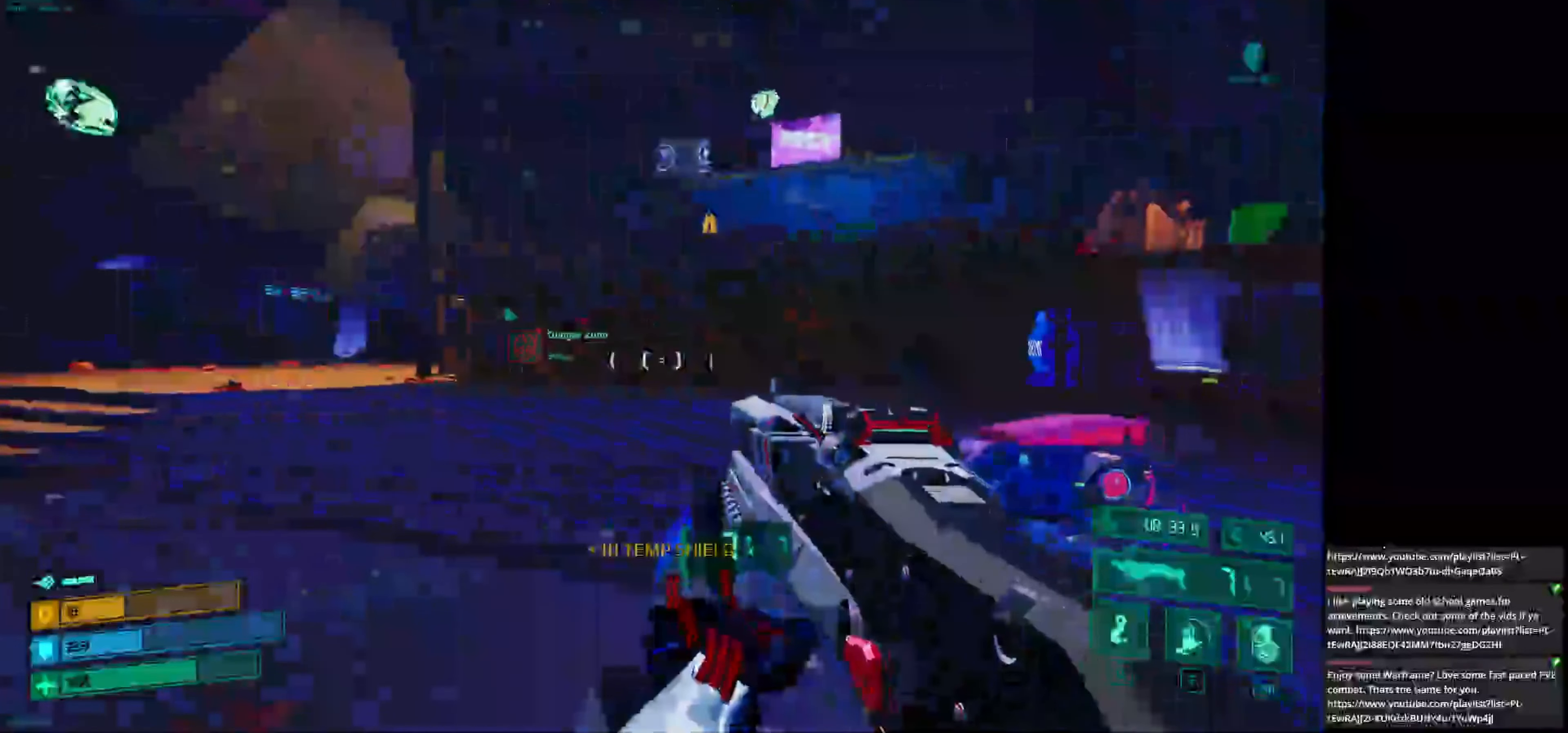
{"keys": ["space", "w"], "mouse": [], "events": [[375, "space", "down"]]}
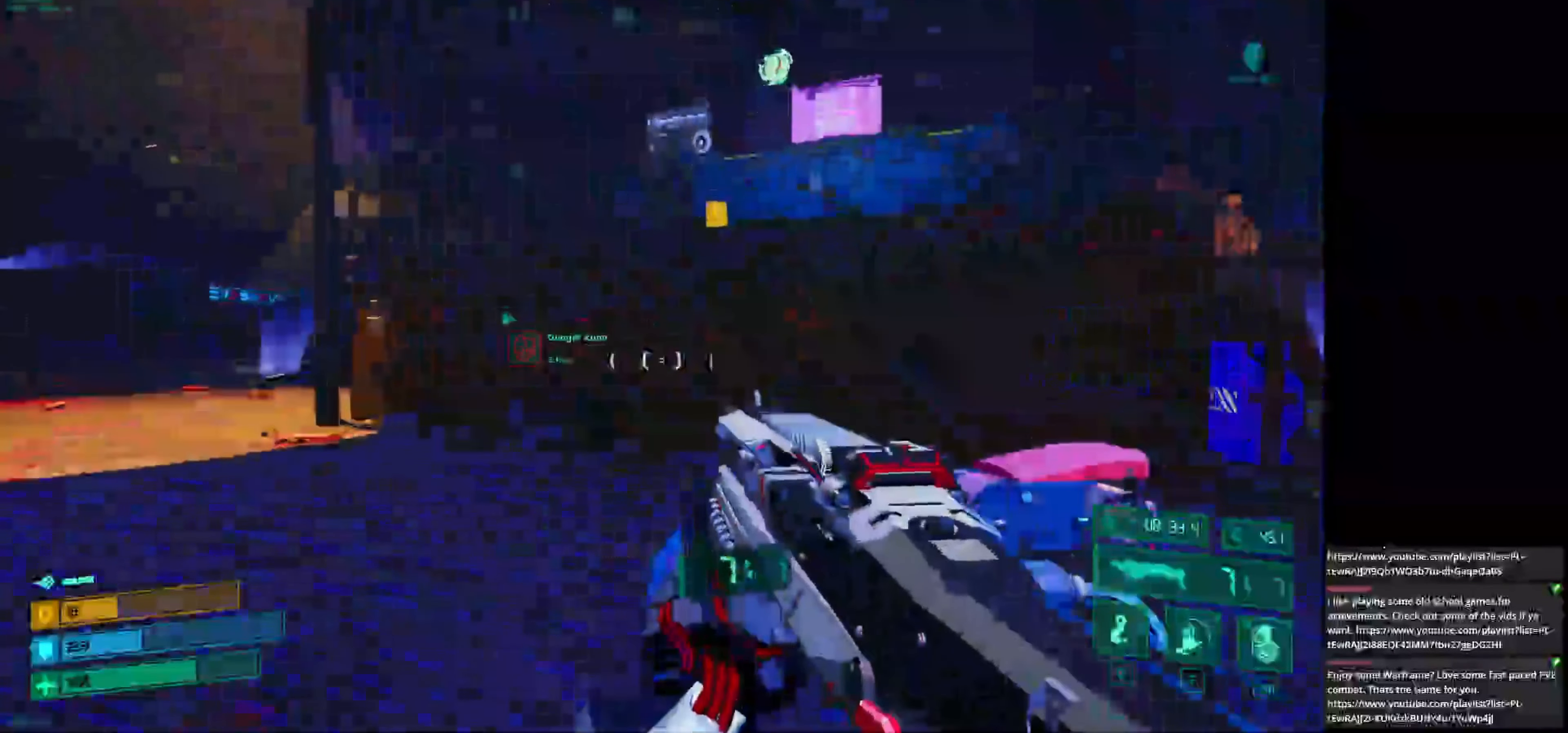
{"keys": ["shift", "w"], "mouse": [], "events": [[83, "space", "up"], [208, "space", "down"], [417, "space", "up"], [458, "shift", "down"]]}
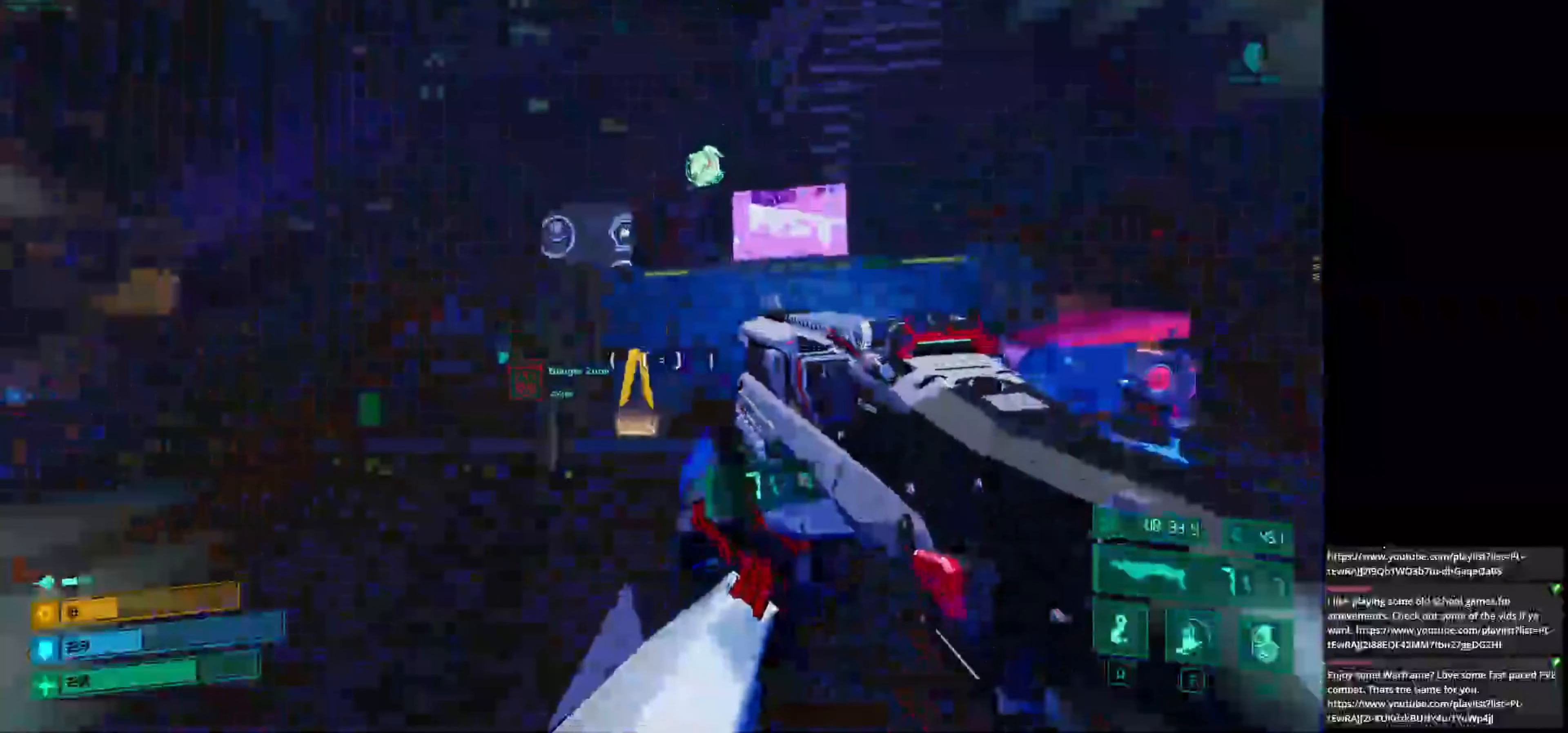
{"keys": ["w"], "mouse": [], "events": [[83, "shift", "up"]]}
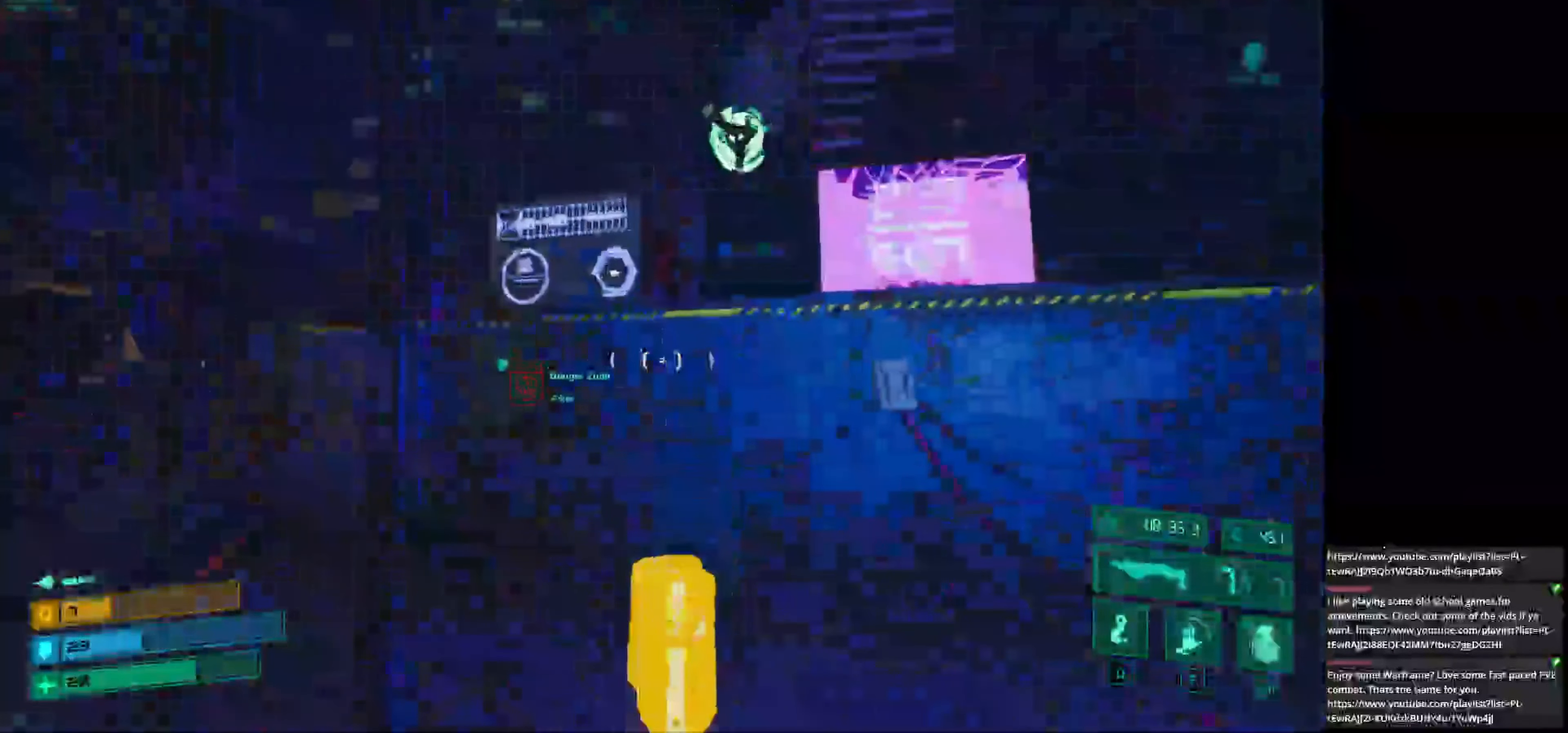
{"keys": ["w"], "mouse": [], "events": []}
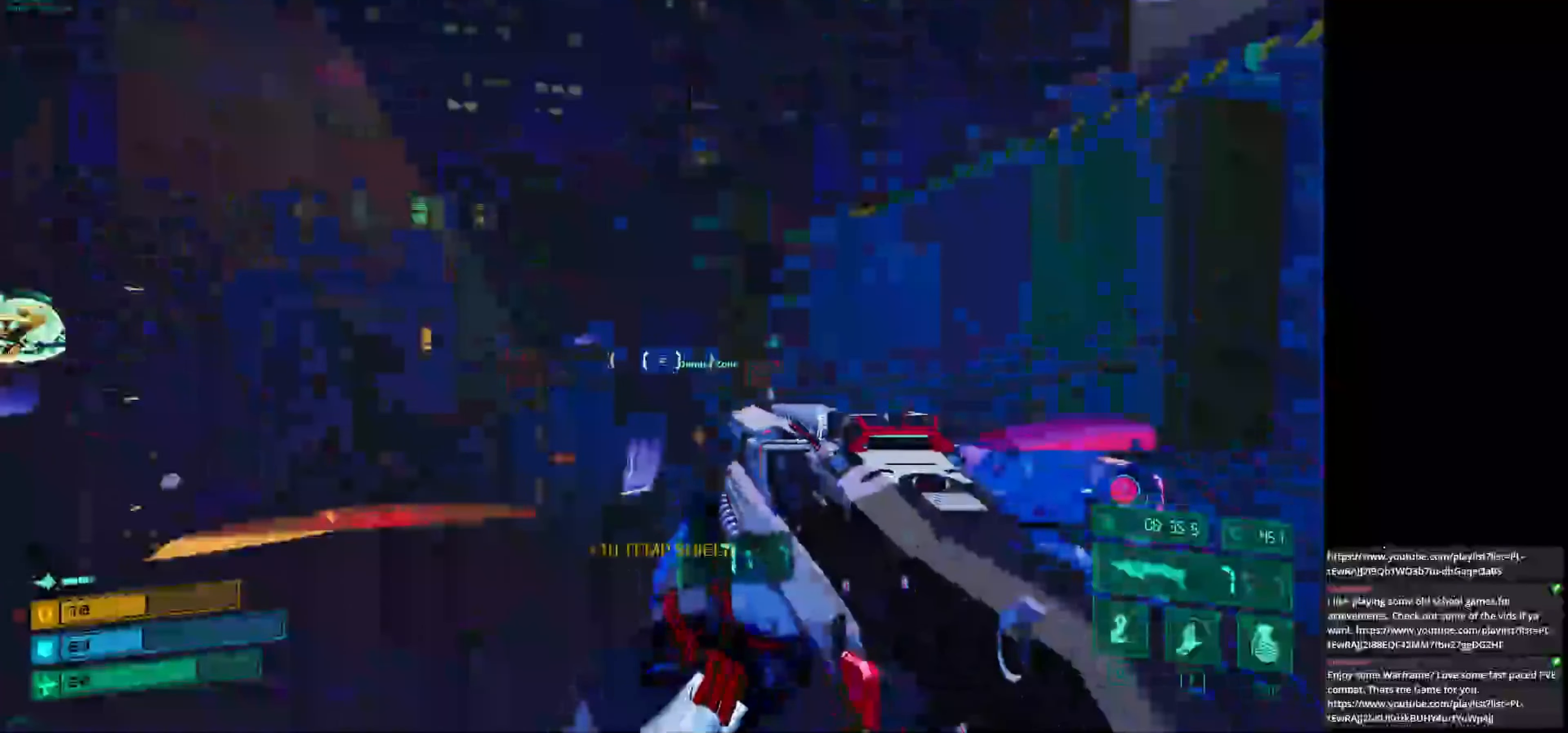
{"keys": ["w"], "mouse": [], "events": []}
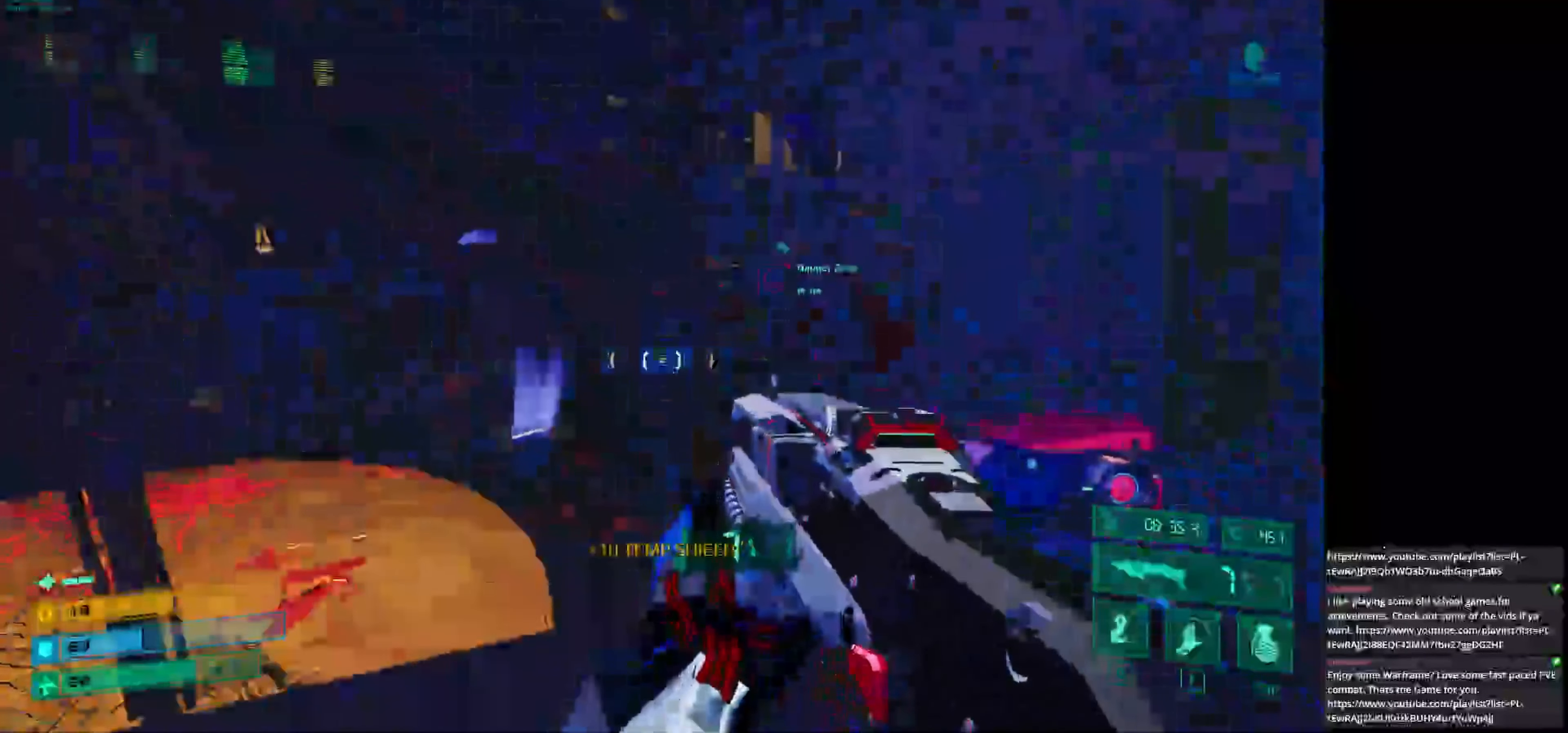
{"keys": ["w"], "mouse": [], "events": [[208, "space", "down"], [375, "space", "up"]]}
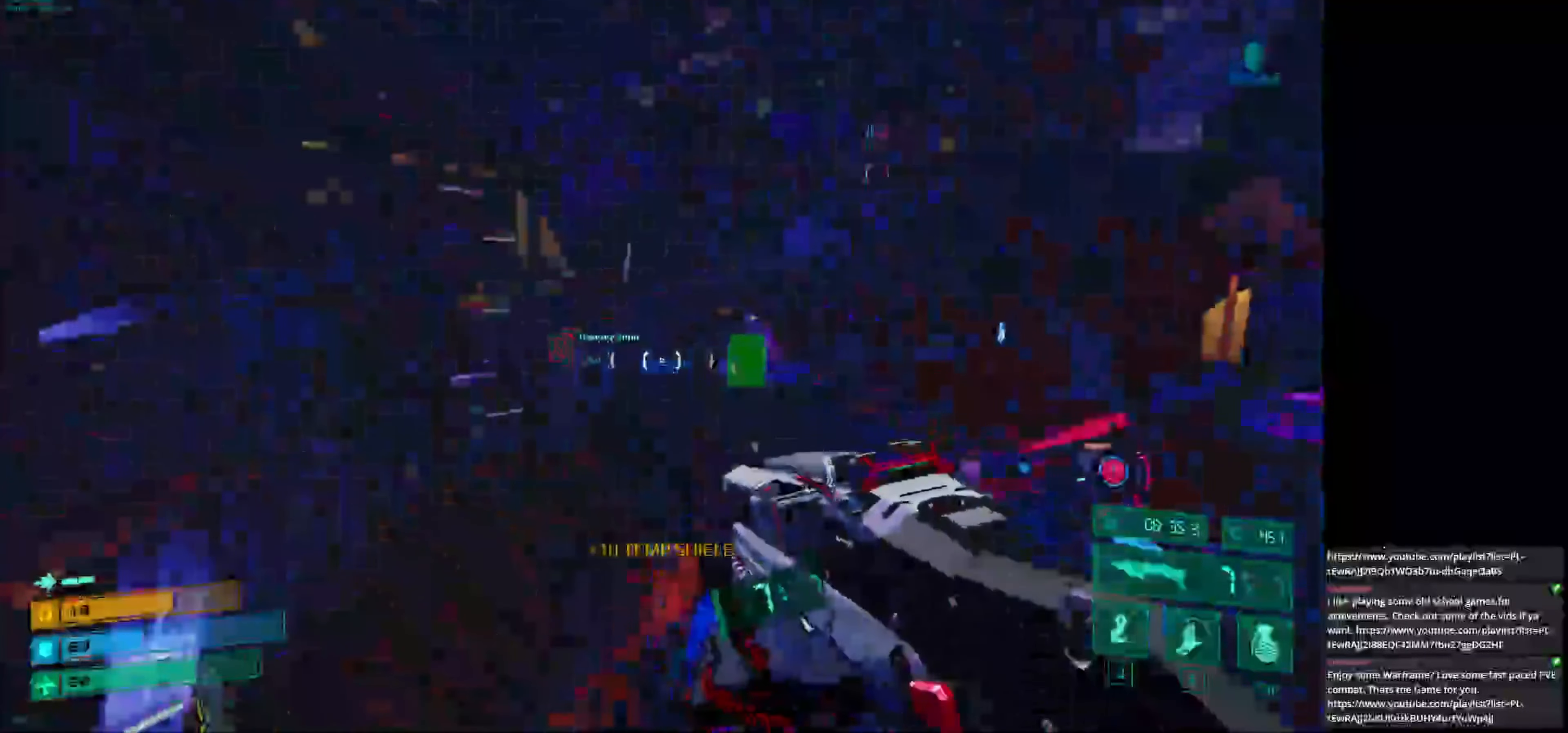
{"keys": ["w"], "mouse": [], "events": [[42, "space", "down"], [292, "space", "up"], [375, "shift", "down"], [458, "shift", "up"]]}
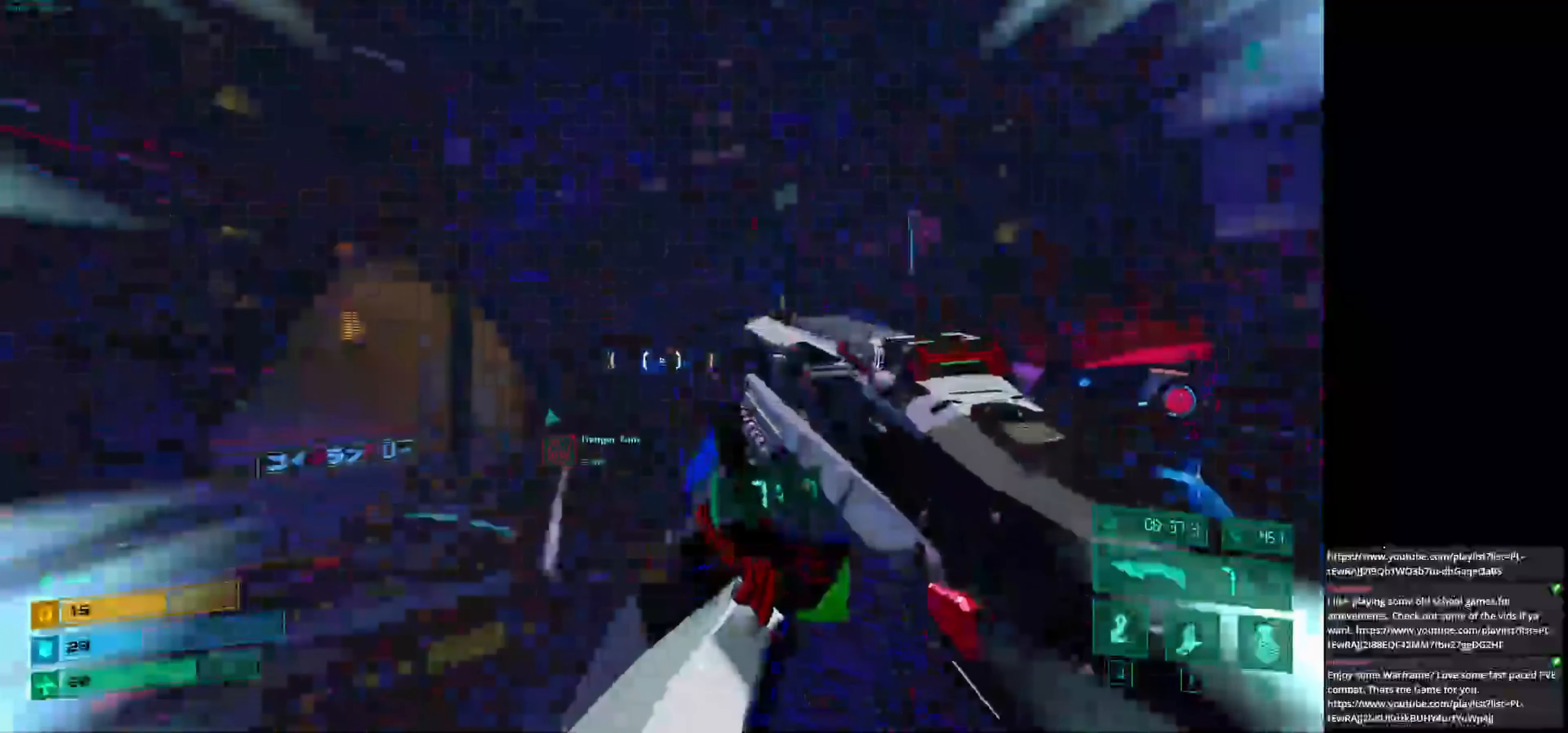
{"keys": ["w"], "mouse": [], "events": []}
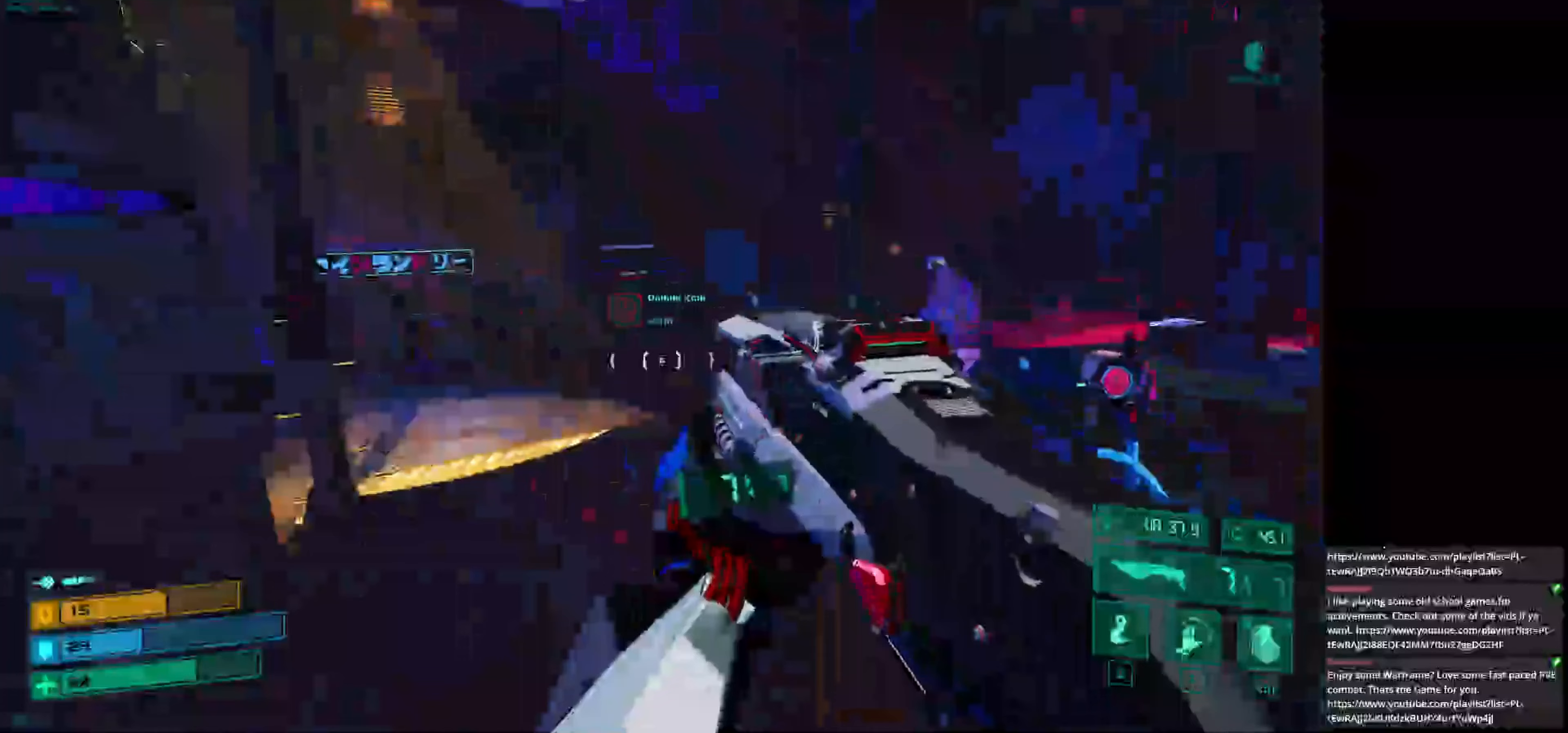
{"keys": ["w"], "mouse": [], "events": [[42, "d", "down"], [125, "d", "up"], [333, "space", "down"], [458, "space", "up"]]}
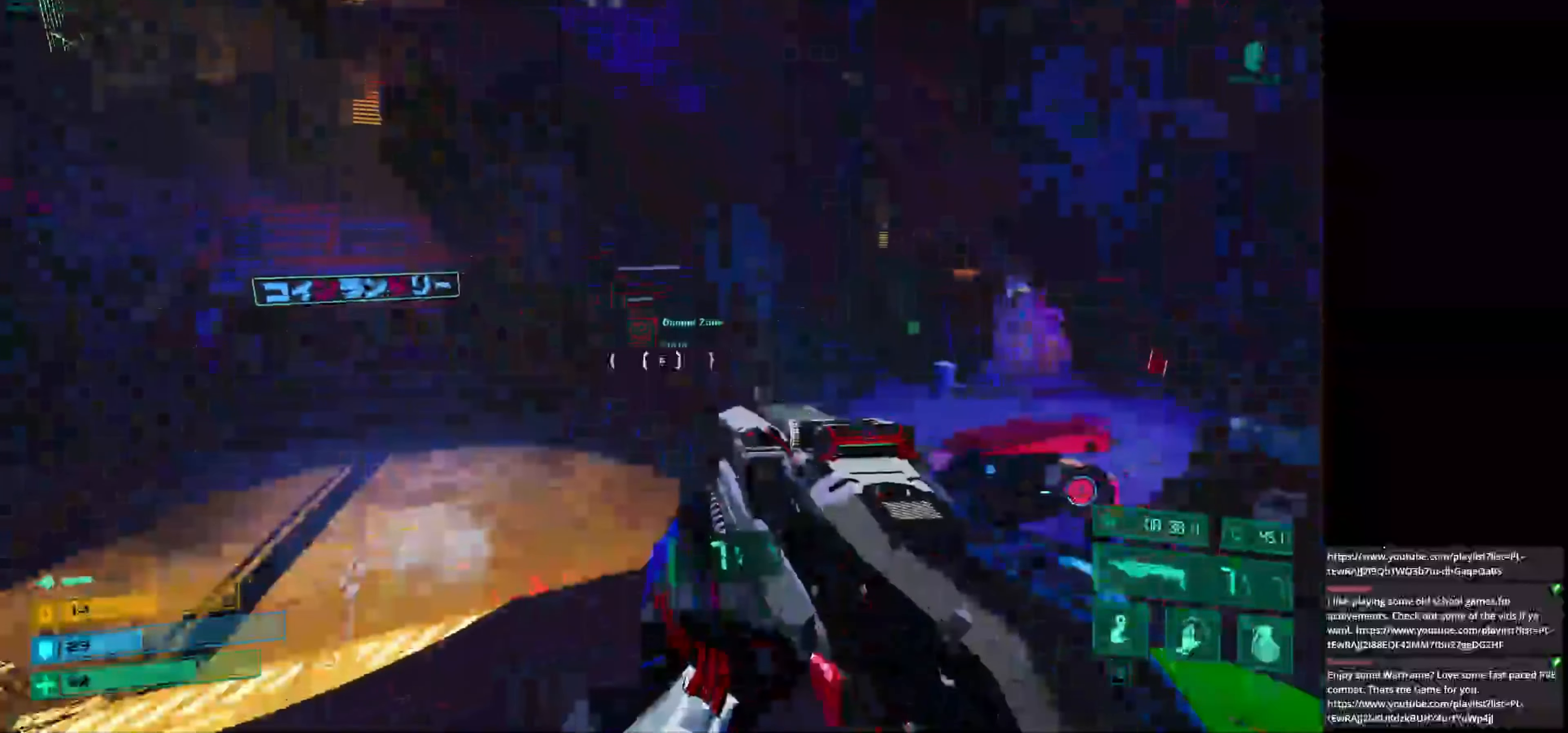
{"keys": ["w"], "mouse": [], "events": [[167, "shift", "down"], [250, "shift", "up"]]}
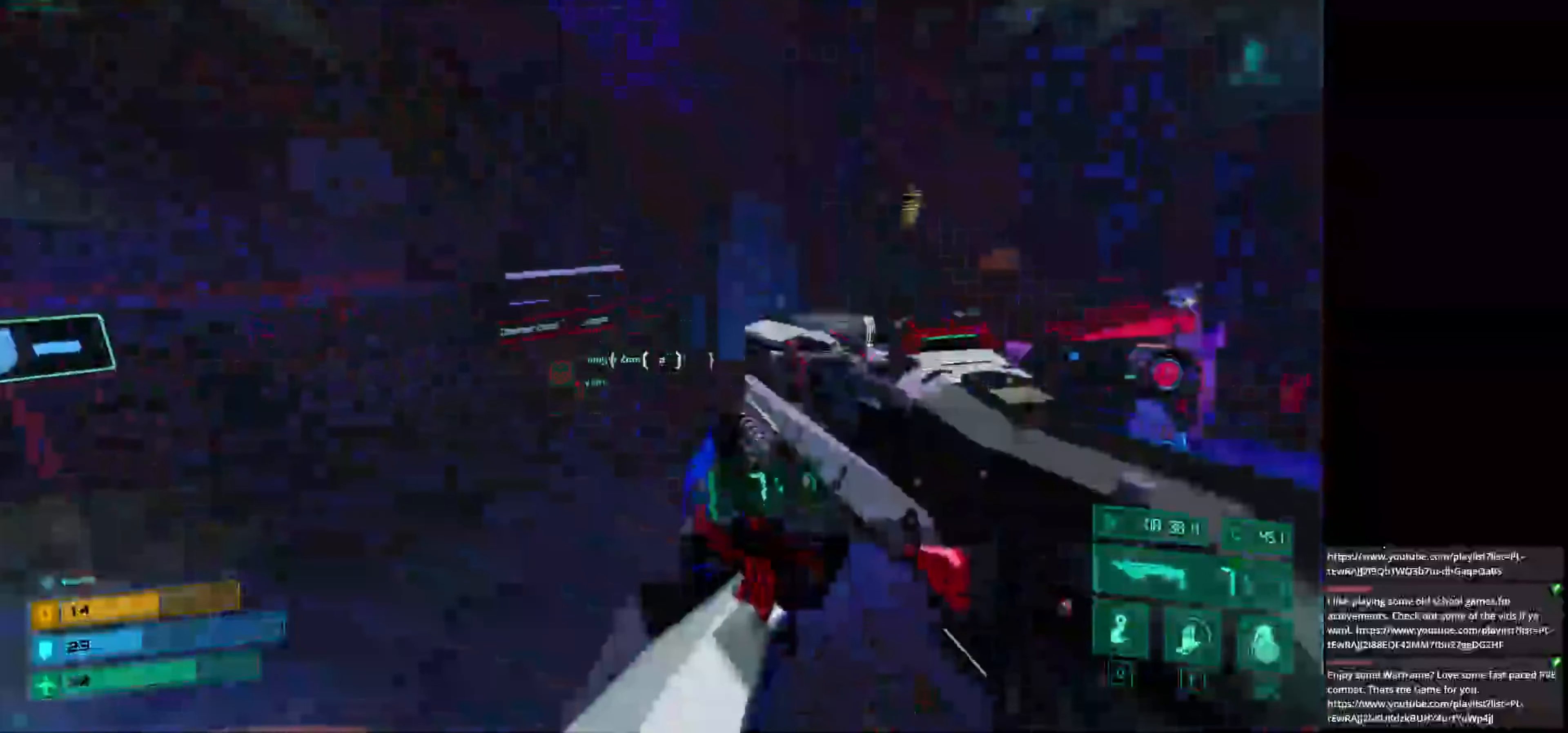
{"keys": ["a", "w"], "mouse": [], "events": [[458, "a", "down"]]}
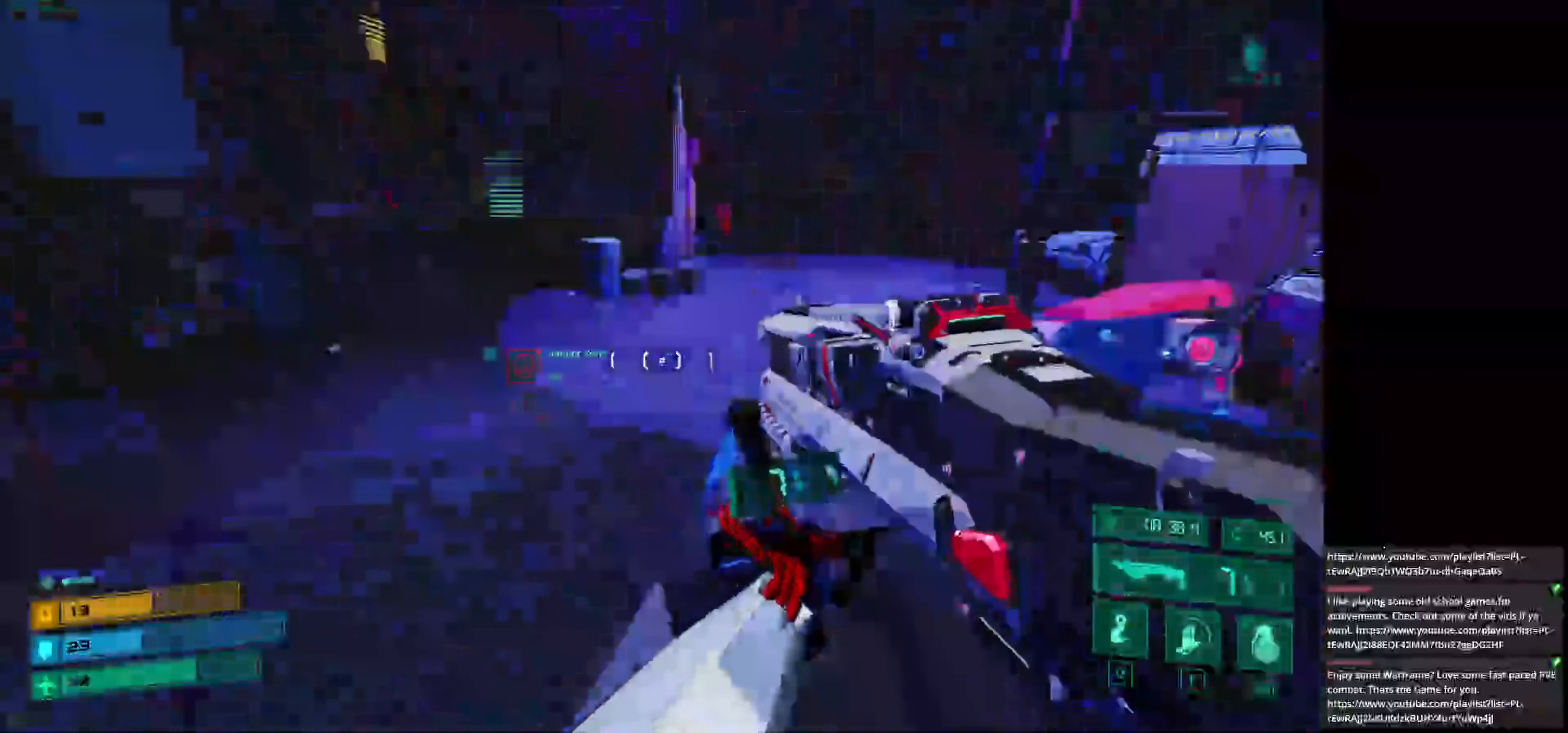
{"keys": ["w"], "mouse": [], "events": [[83, "a", "up"]]}
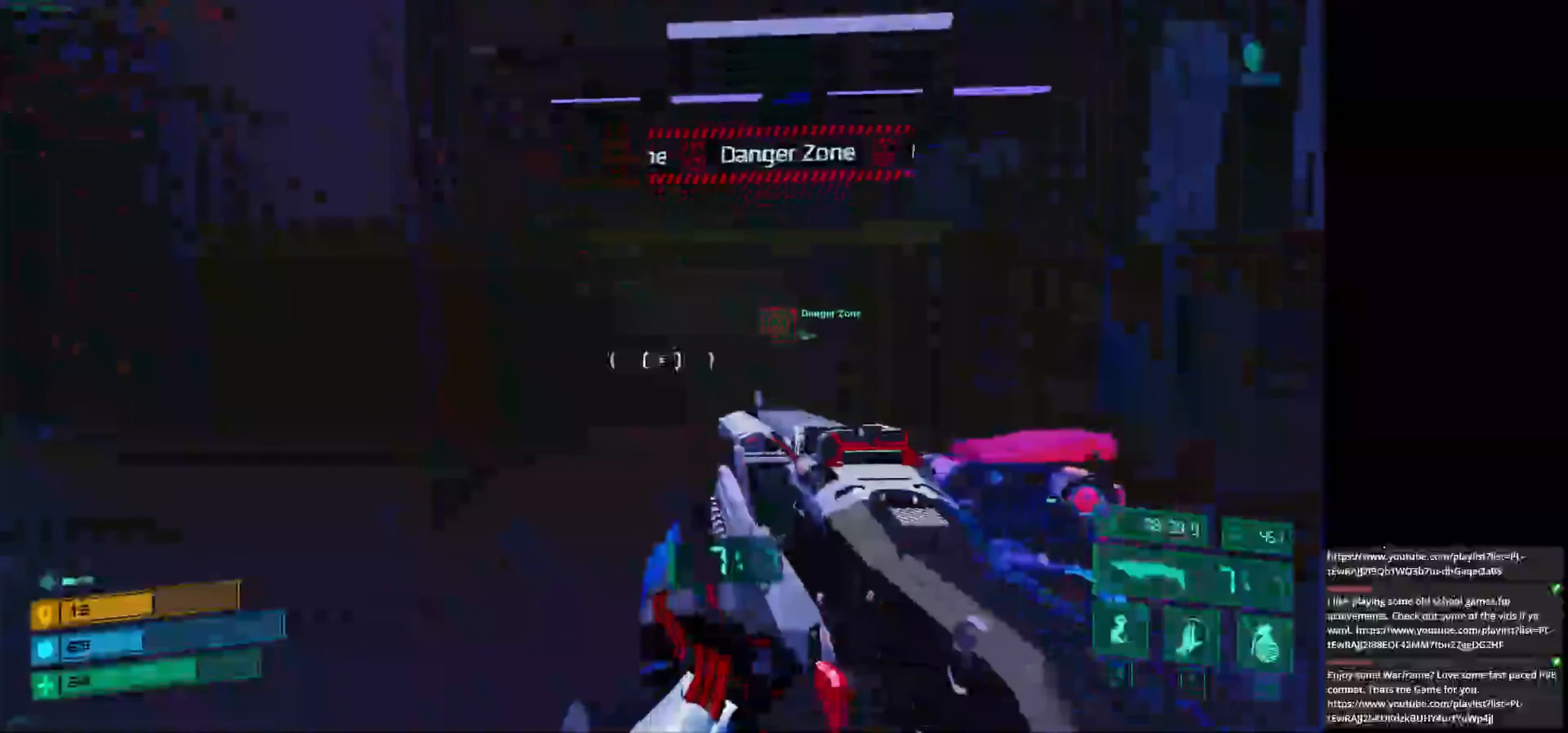
{"keys": ["e", "w"], "mouse": [], "events": [[458, "e", "down"]]}
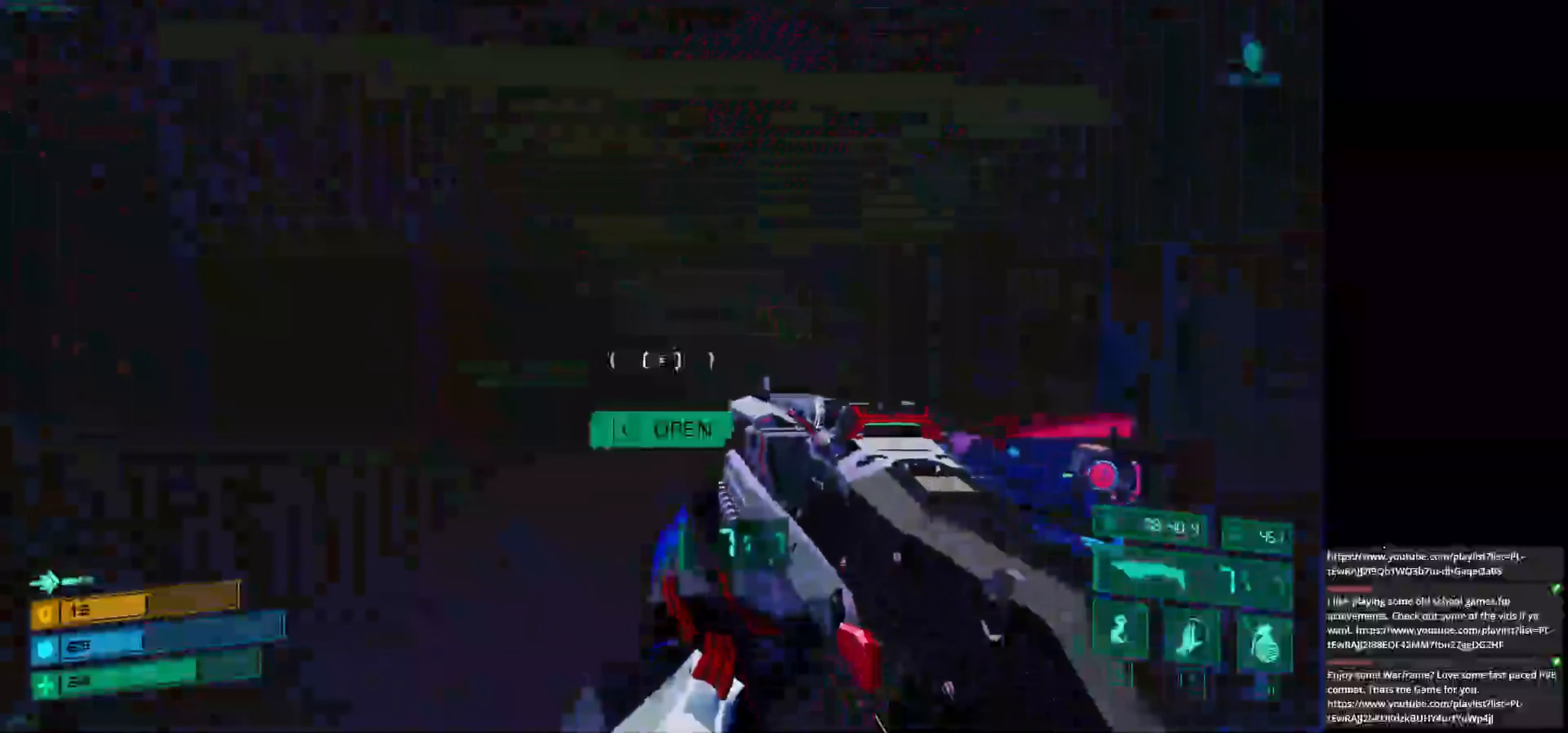
{"keys": ["w"], "mouse": [], "events": [[83, "e", "up"], [375, "d", "down"], [417, "d", "up"]]}
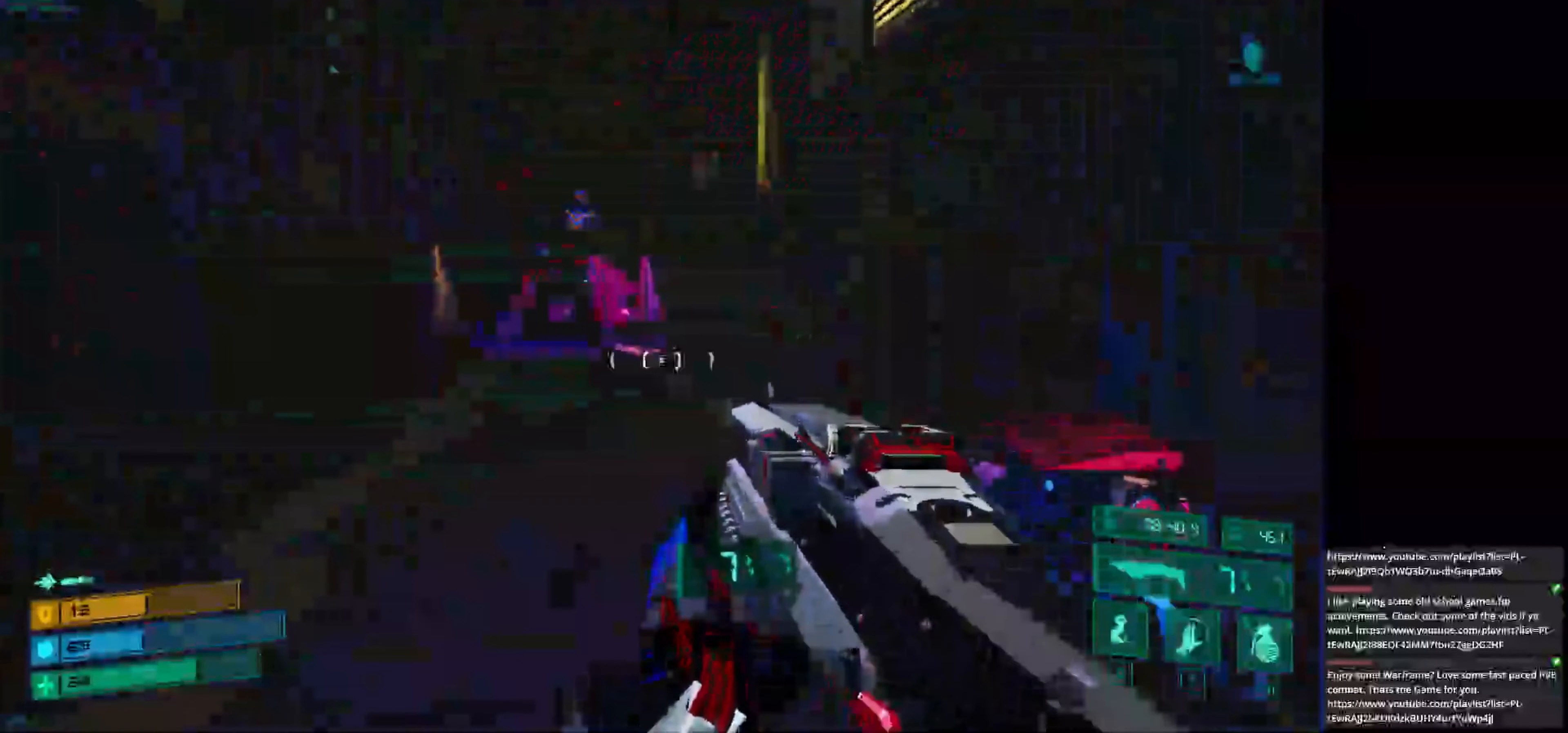
{"keys": ["w"], "mouse": [], "events": []}